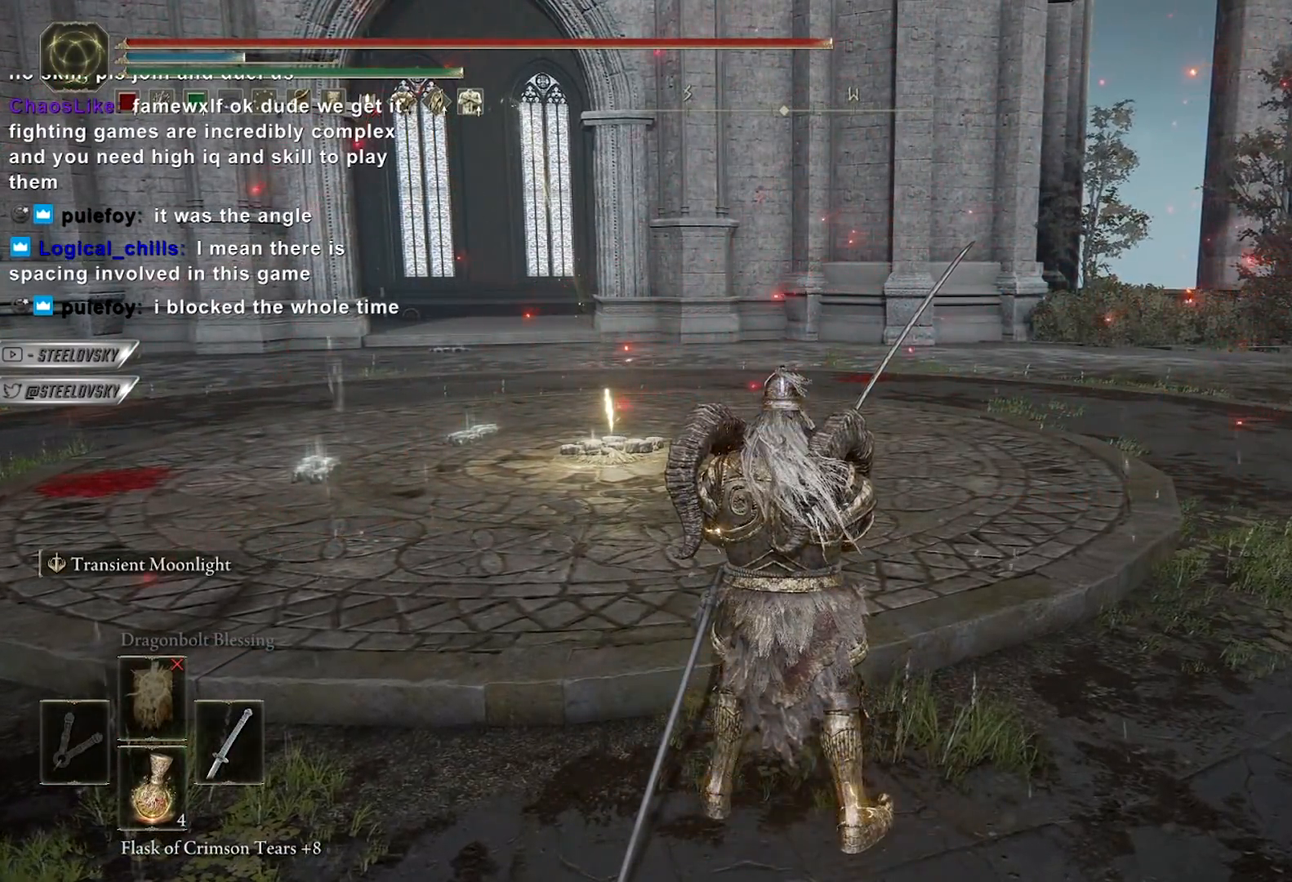
Gameplay with a controller (Xbox layout); each line is a JSON object with the inputs held at the frame after it. "events" lists button and stick changes between this image and that frame as [ms after this image, input, new state], when the widget could be followed in between.
{"buttons": [], "left_stick": "center", "right_stick": "center", "events": []}
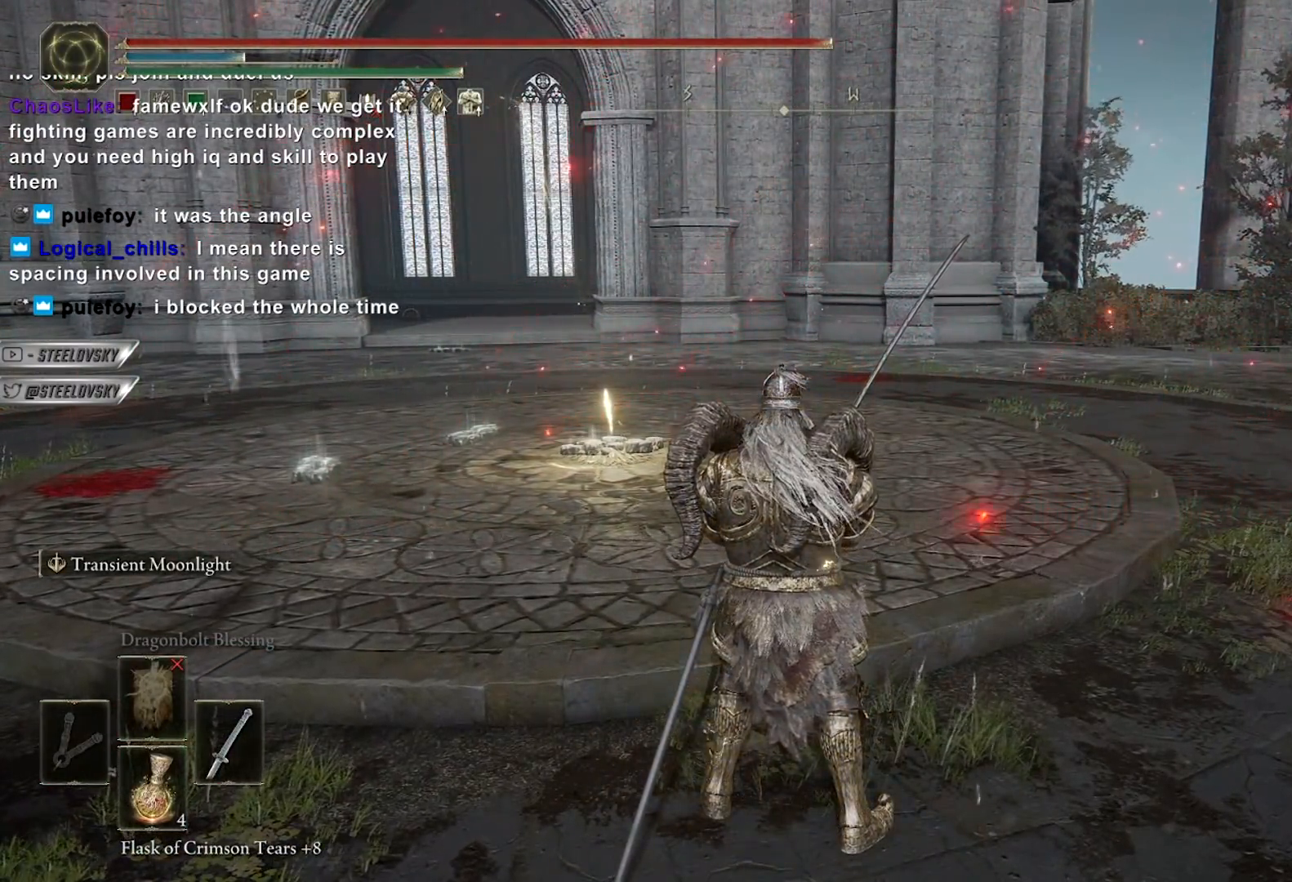
{"buttons": [], "left_stick": "center", "right_stick": "center", "events": [[250, "right_stick", "left"], [333, "right_stick", "center"]]}
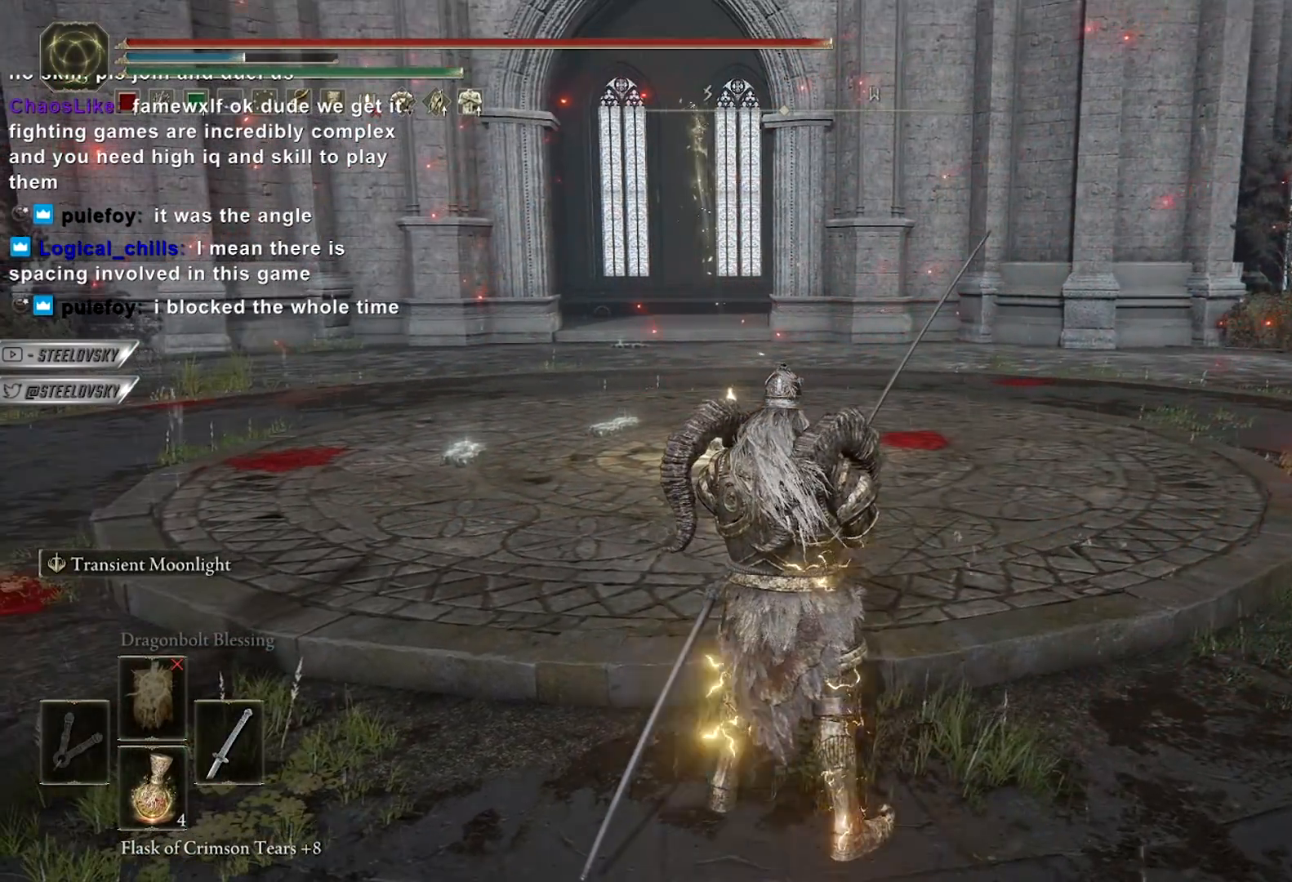
{"buttons": [], "left_stick": "up", "right_stick": "center", "events": [[400, "left_stick", "up"]]}
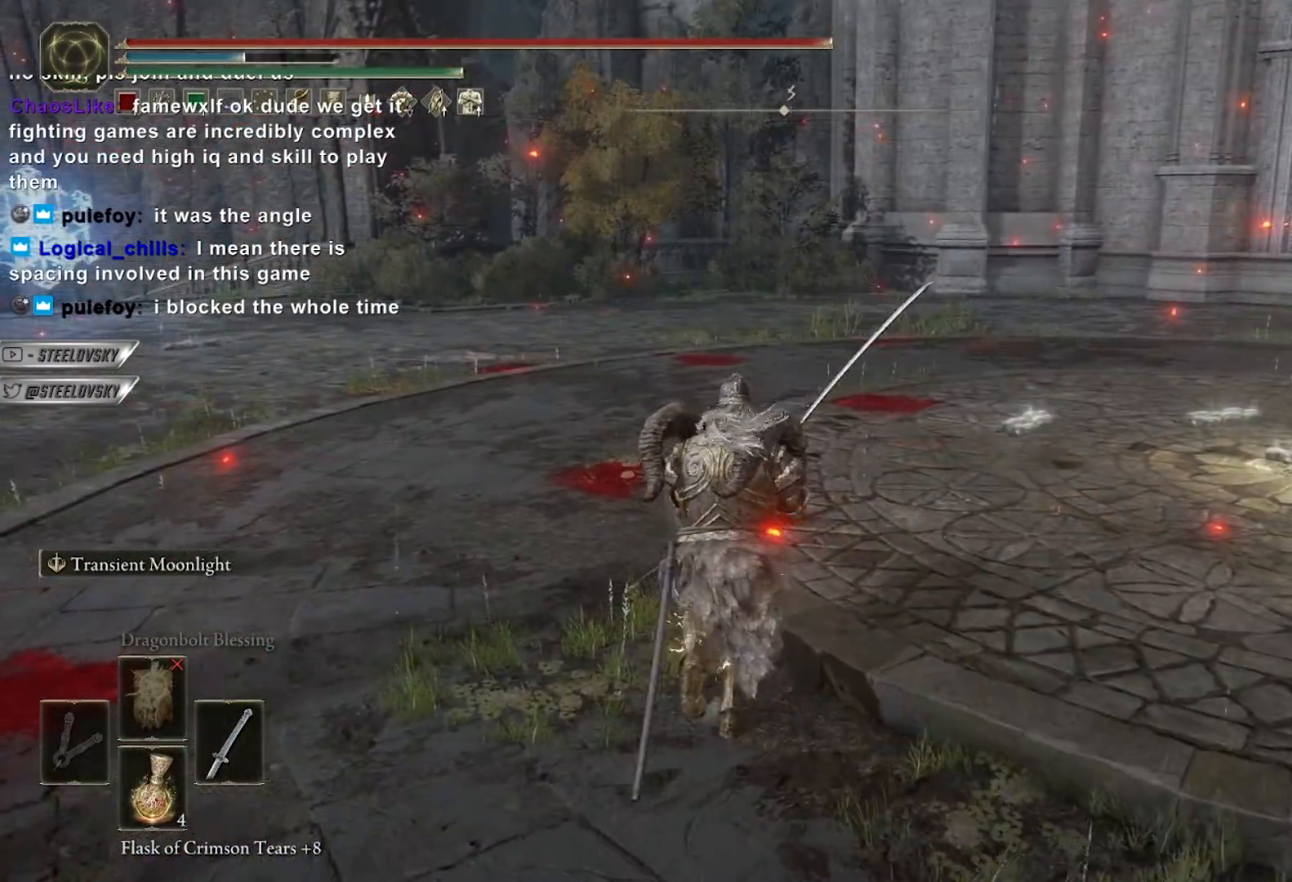
{"buttons": [], "left_stick": "up-left", "right_stick": "center", "events": [[33, "left_stick", "up-right"], [350, "right_stick", "right"], [367, "left_stick", "up"], [483, "left_stick", "up-left"], [483, "right_stick", "center"]]}
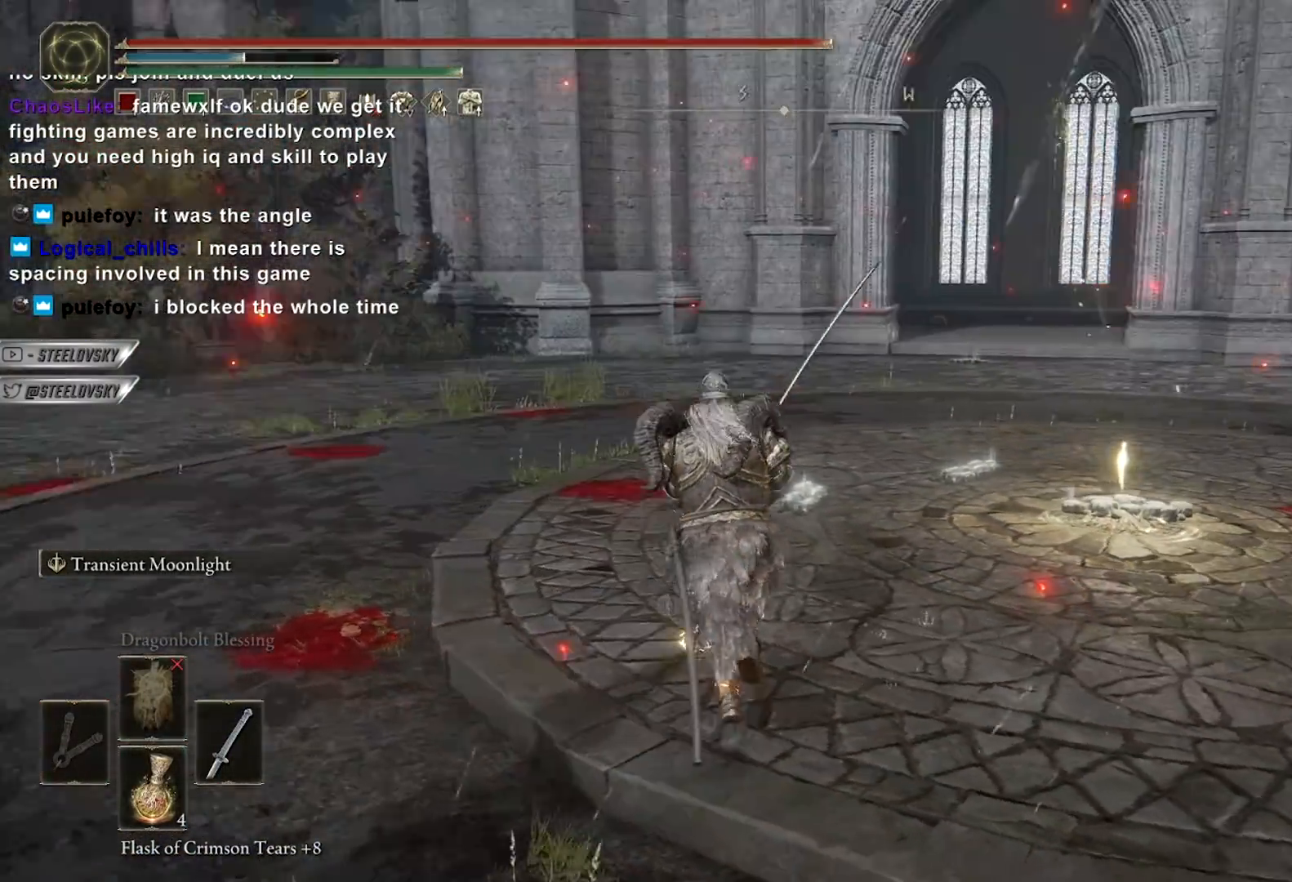
{"buttons": ["B"], "left_stick": "up", "right_stick": "center", "events": [[283, "right_stick", "left"], [317, "left_stick", "up"], [367, "B", "down"], [500, "right_stick", "center"]]}
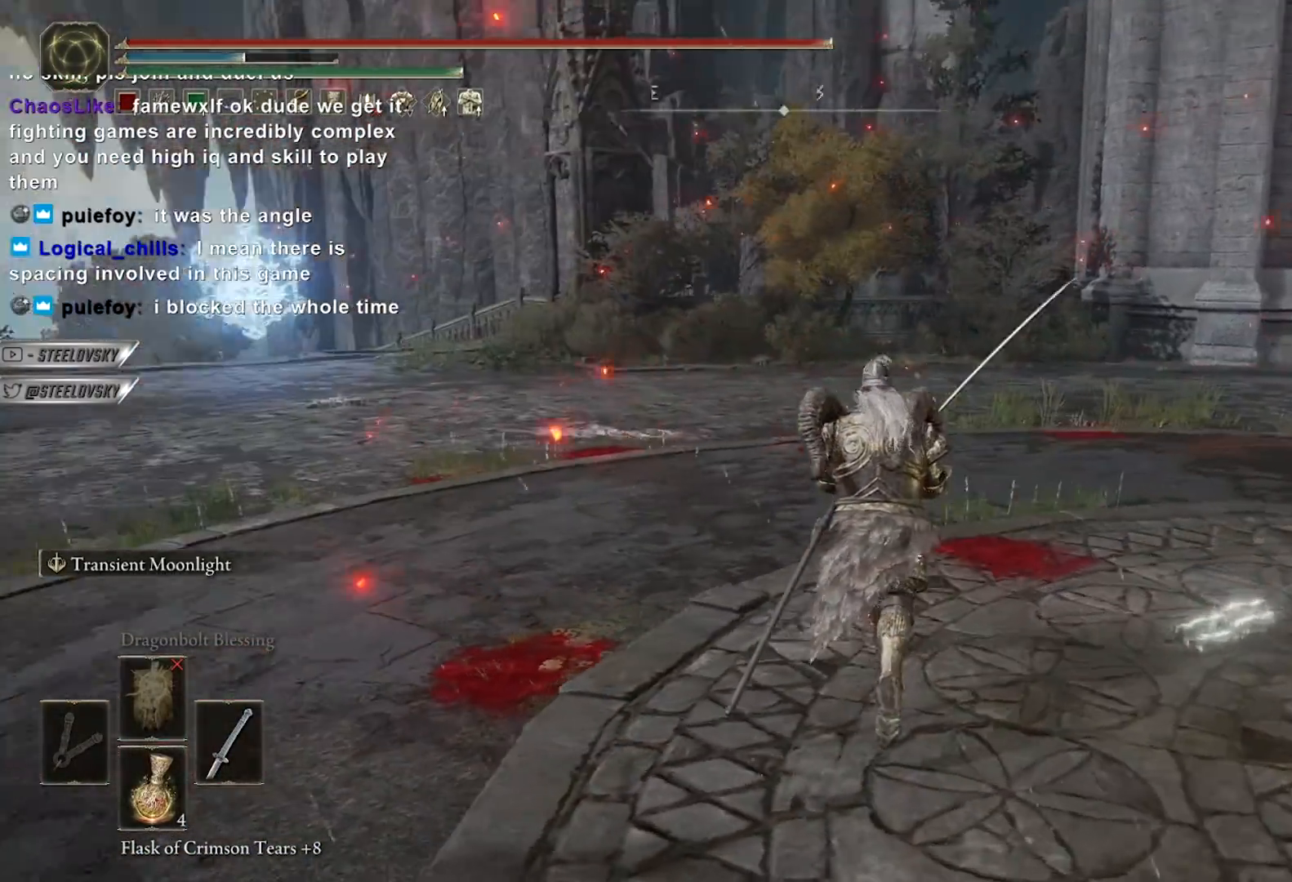
{"buttons": ["B"], "left_stick": "up", "right_stick": "left", "events": [[383, "right_stick", "left"]]}
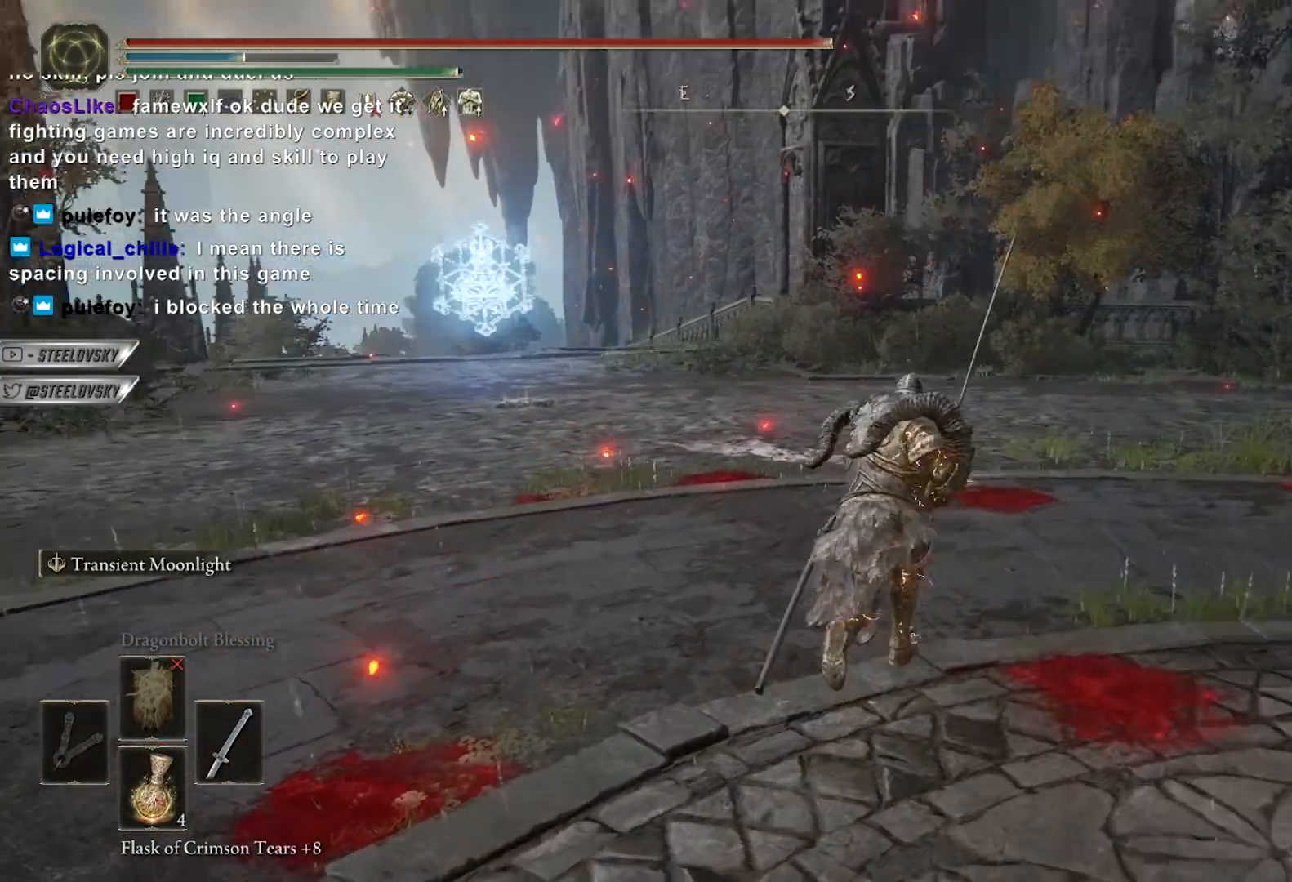
{"buttons": ["B"], "left_stick": "up", "right_stick": "center", "events": [[33, "right_stick", "center"], [233, "right_stick", "down-left"], [367, "right_stick", "center"]]}
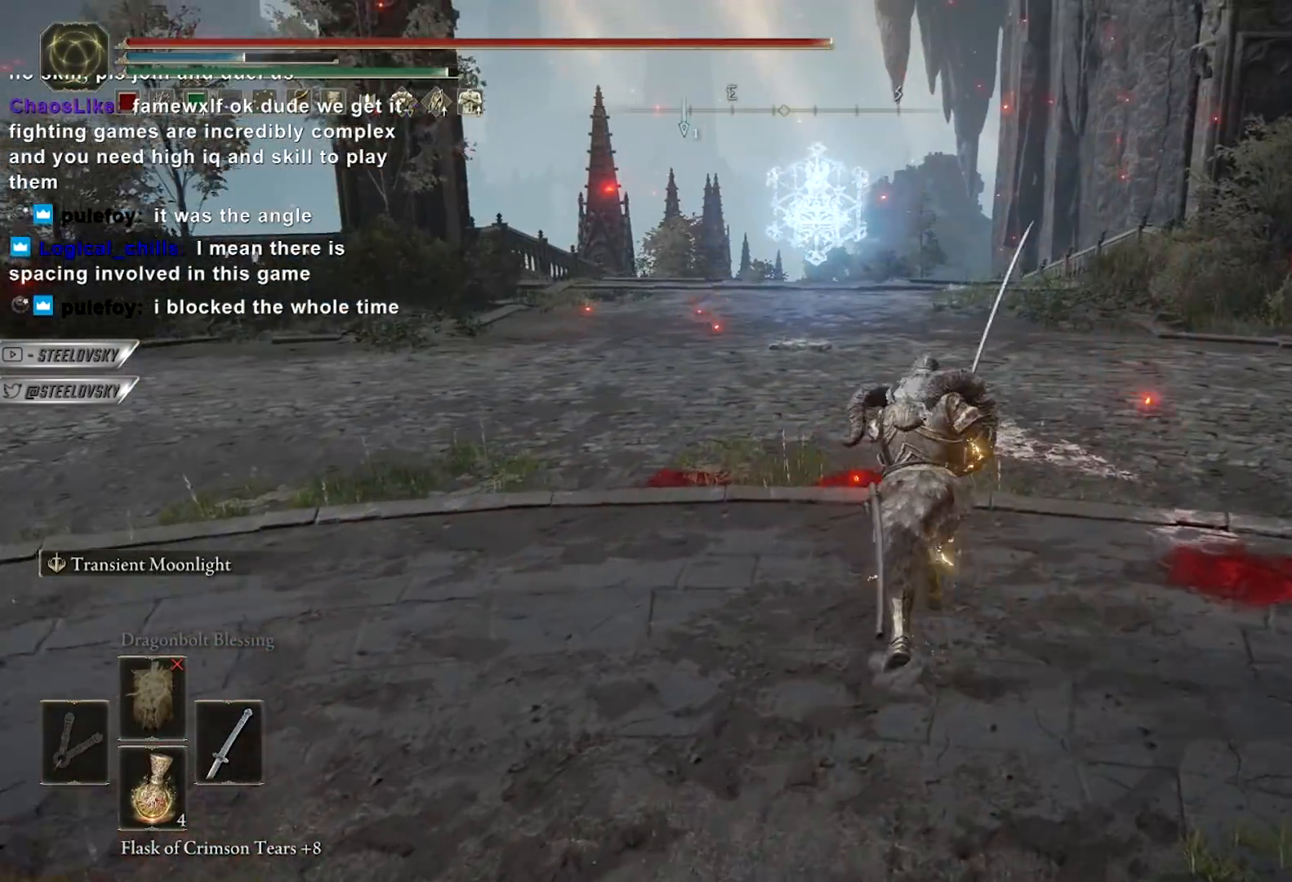
{"buttons": ["B"], "left_stick": "up-left", "right_stick": "left", "events": [[117, "right_stick", "left"], [267, "right_stick", "center"], [350, "right_stick", "left"], [467, "left_stick", "up-left"]]}
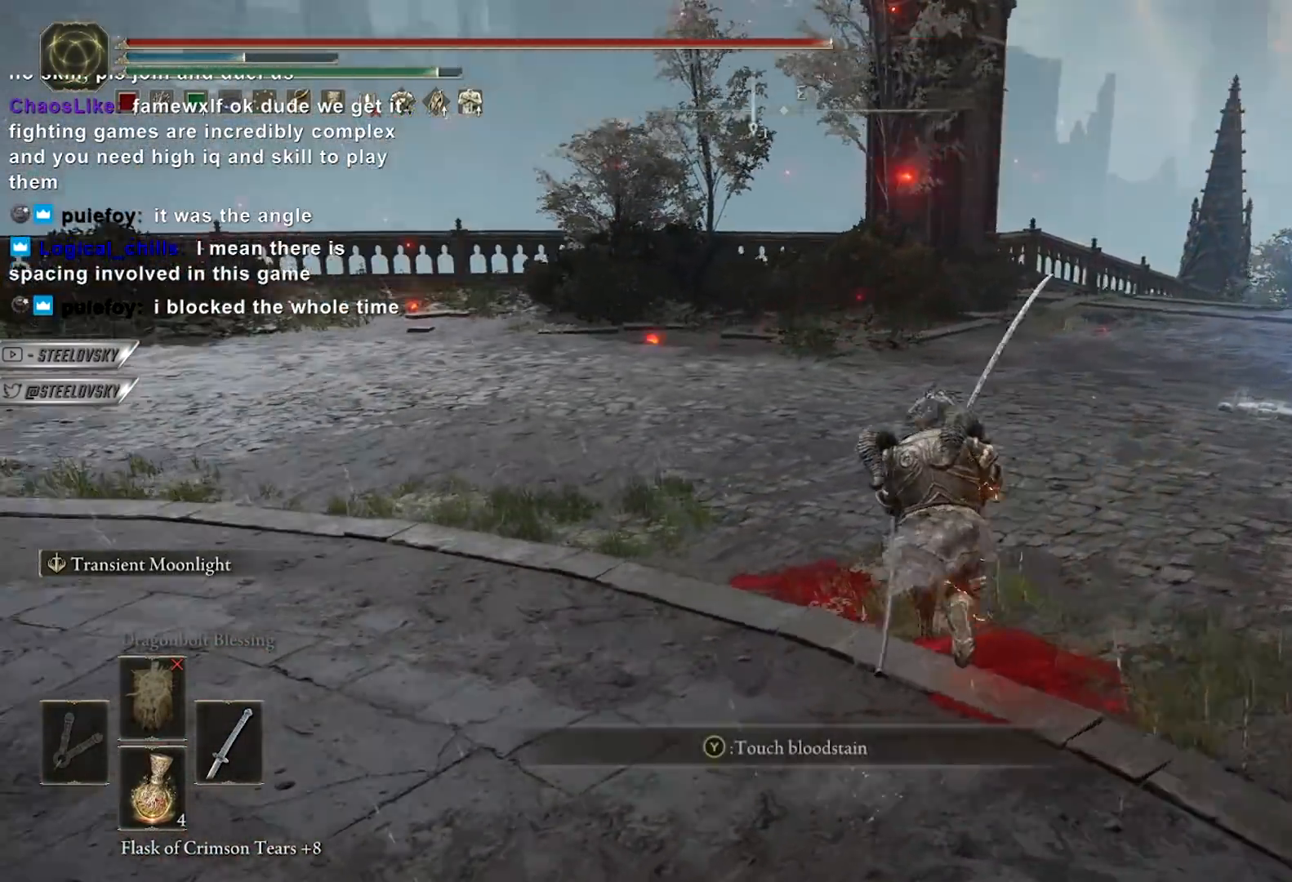
{"buttons": [], "left_stick": "up", "right_stick": "center", "events": [[217, "left_stick", "up"], [367, "B", "up"], [400, "right_stick", "center"]]}
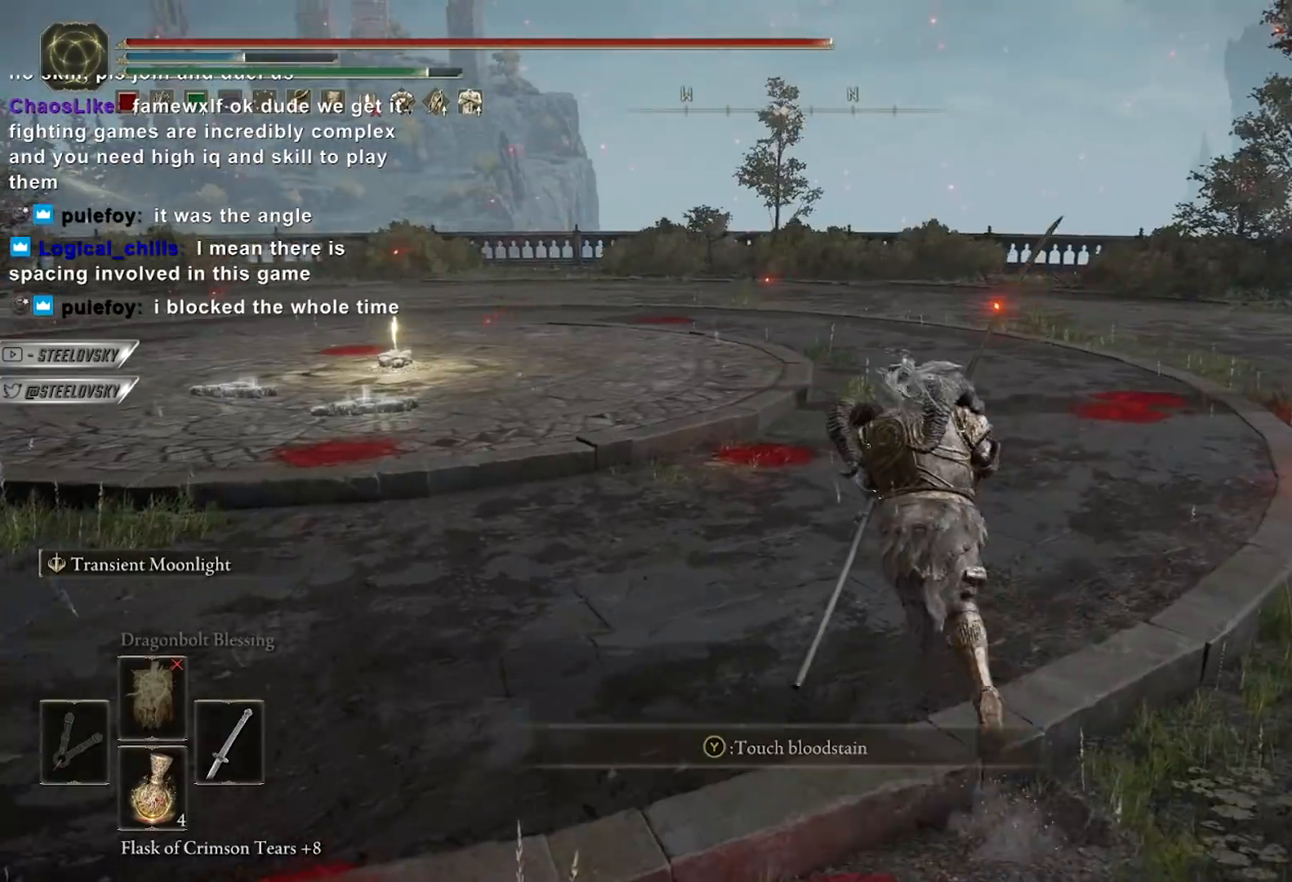
{"buttons": [], "left_stick": "center", "right_stick": "center", "events": [[150, "right_stick", "left"], [183, "left_stick", "center"], [300, "right_stick", "center"]]}
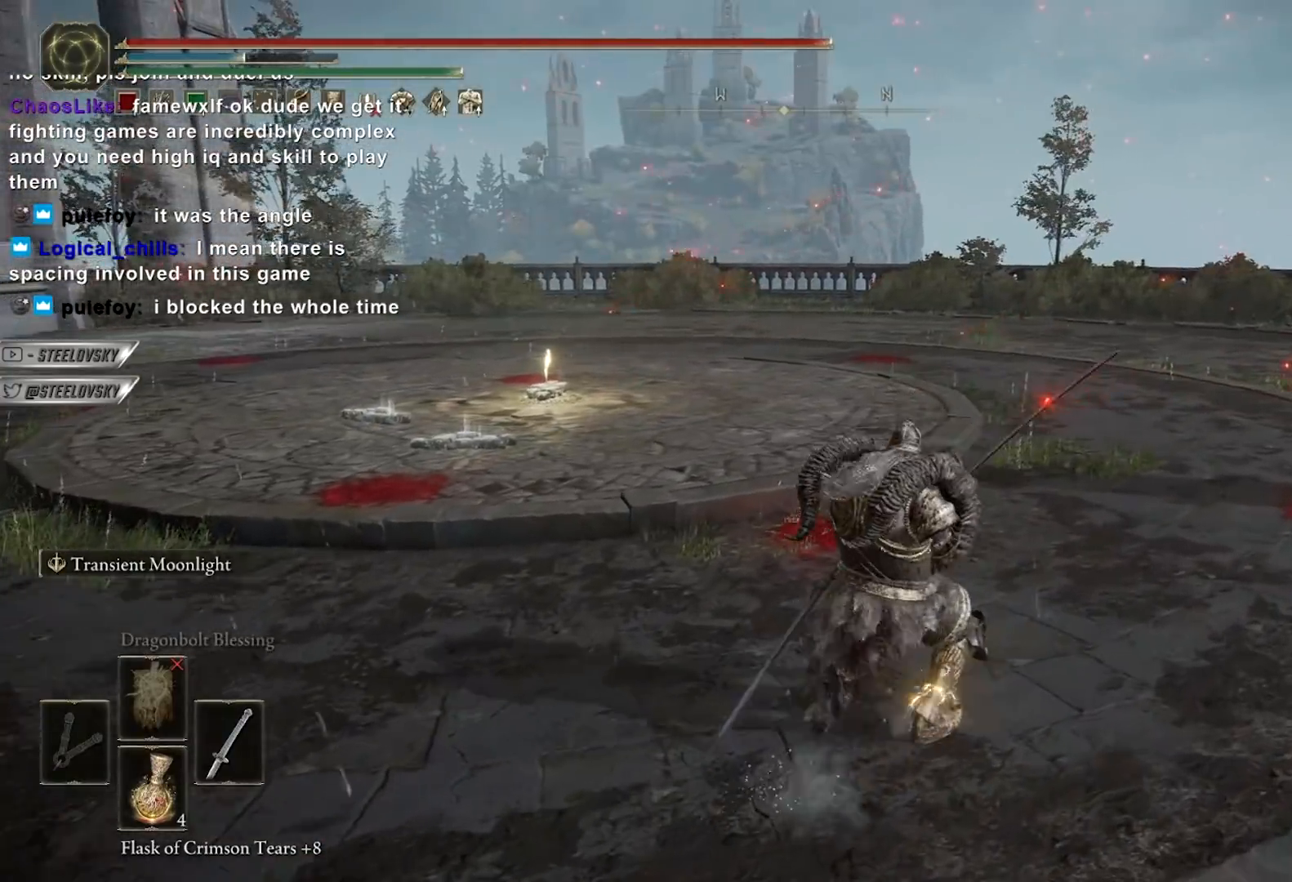
{"buttons": [], "left_stick": "center", "right_stick": "center", "events": [[17, "right_stick", "left"], [150, "right_stick", "center"]]}
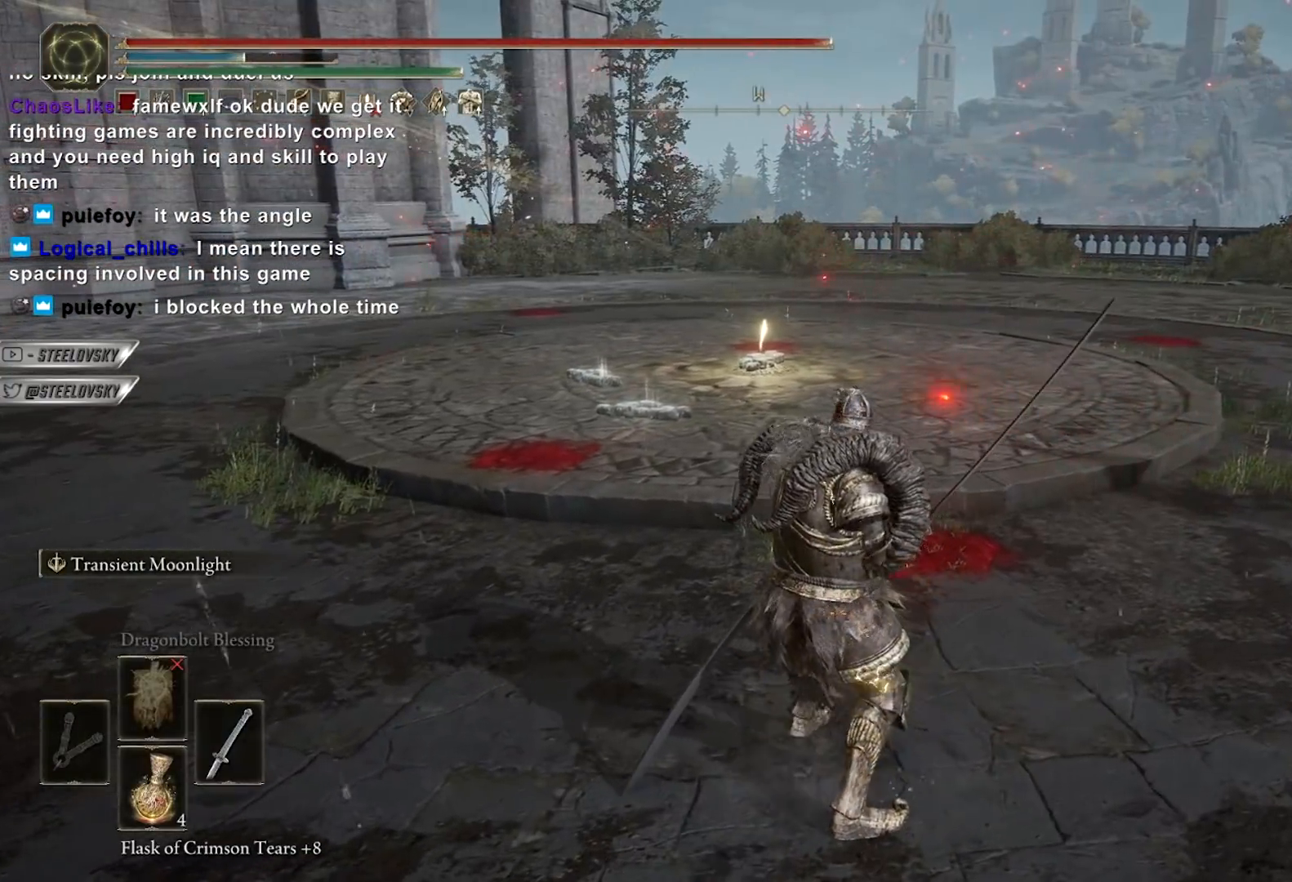
{"buttons": [], "left_stick": "center", "right_stick": "center", "events": []}
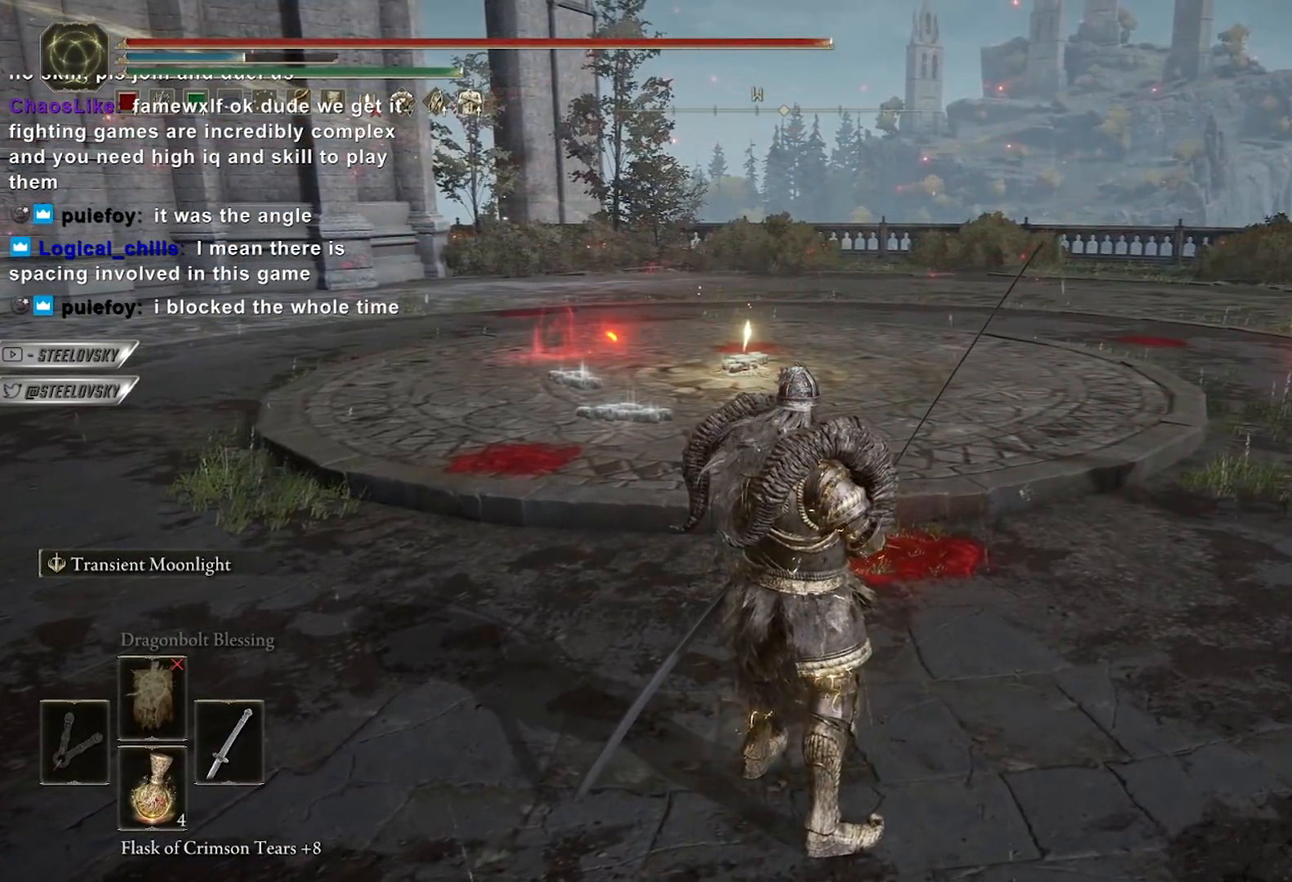
{"buttons": [], "left_stick": "center", "right_stick": "center", "events": []}
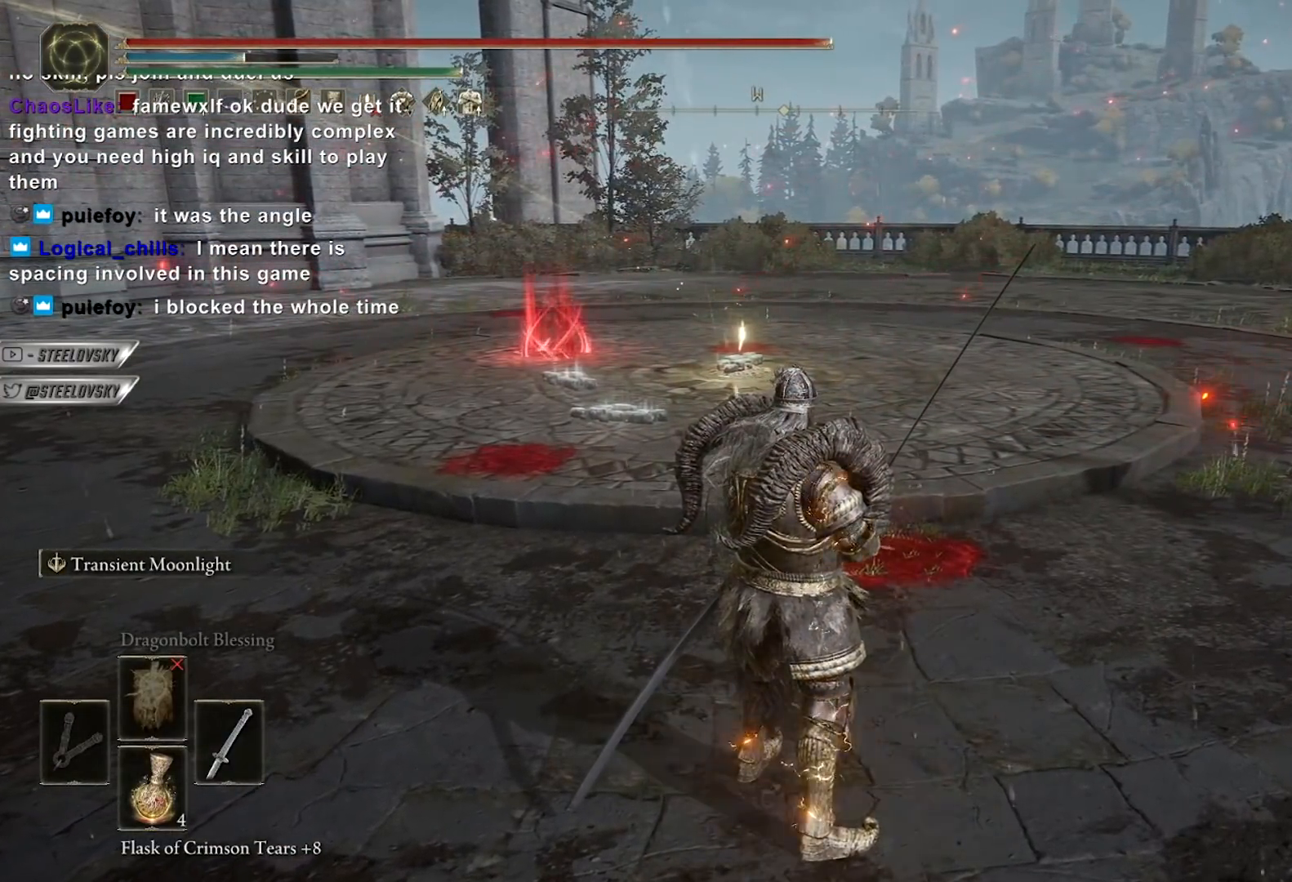
{"buttons": ["START"], "left_stick": "center", "right_stick": "center", "events": [[450, "START", "down"]]}
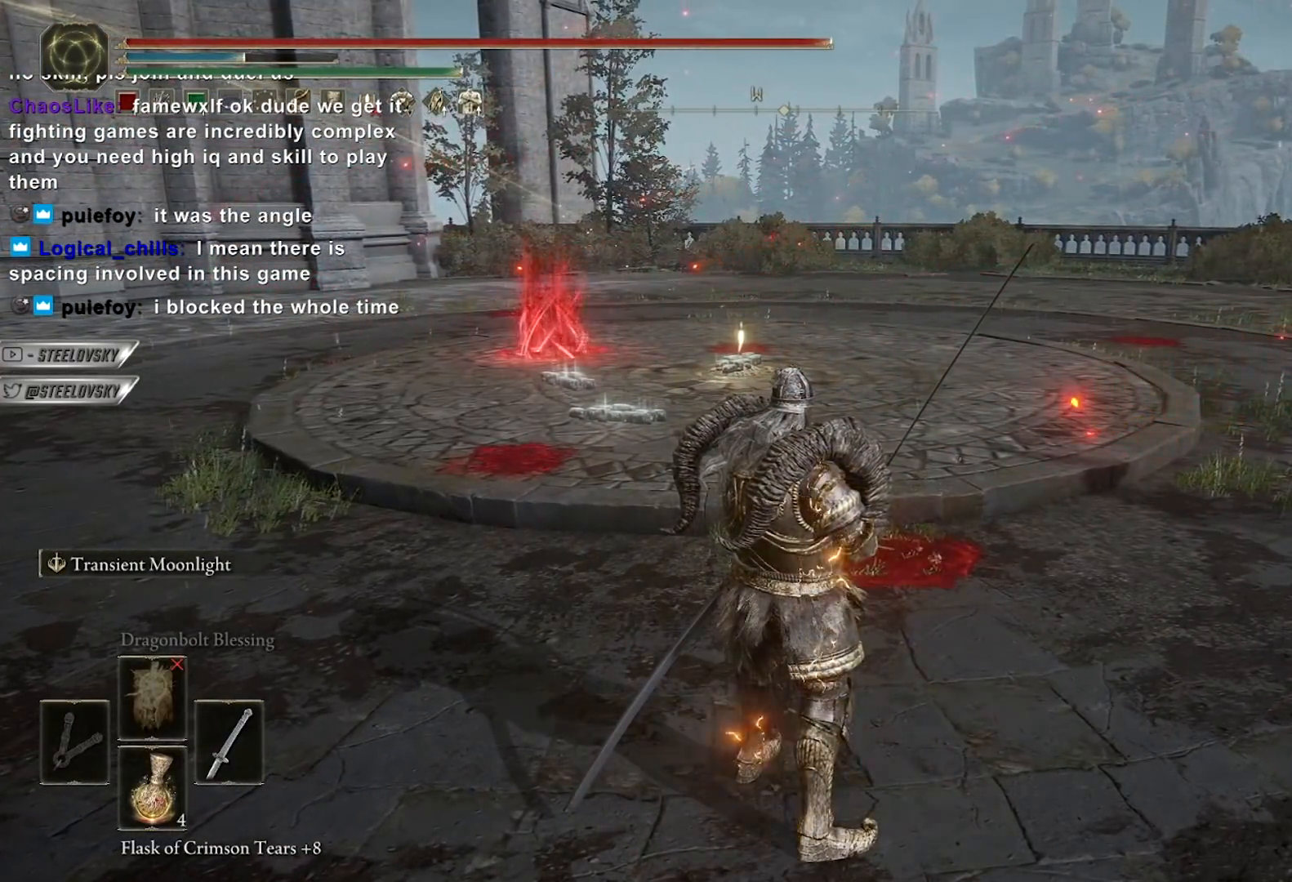
{"buttons": ["Y"], "left_stick": "center", "right_stick": "center", "events": [[17, "START", "up"], [117, "A", "down"], [233, "A", "up"], [467, "Y", "down"]]}
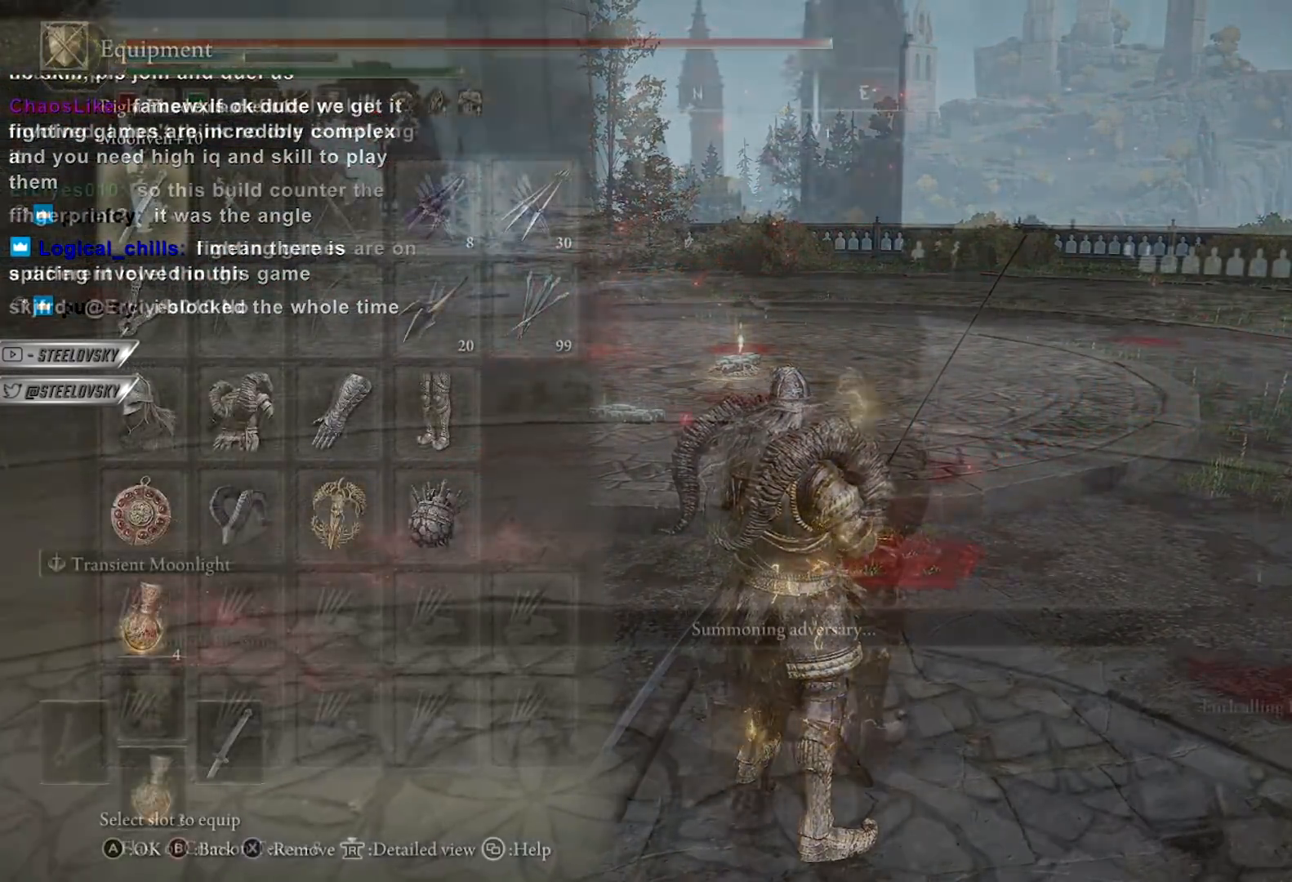
{"buttons": [], "left_stick": "up", "right_stick": "center", "events": [[67, "START", "down"], [133, "START", "up"], [133, "left_stick", "up-right"], [283, "left_stick", "up"], [450, "Y", "up"]]}
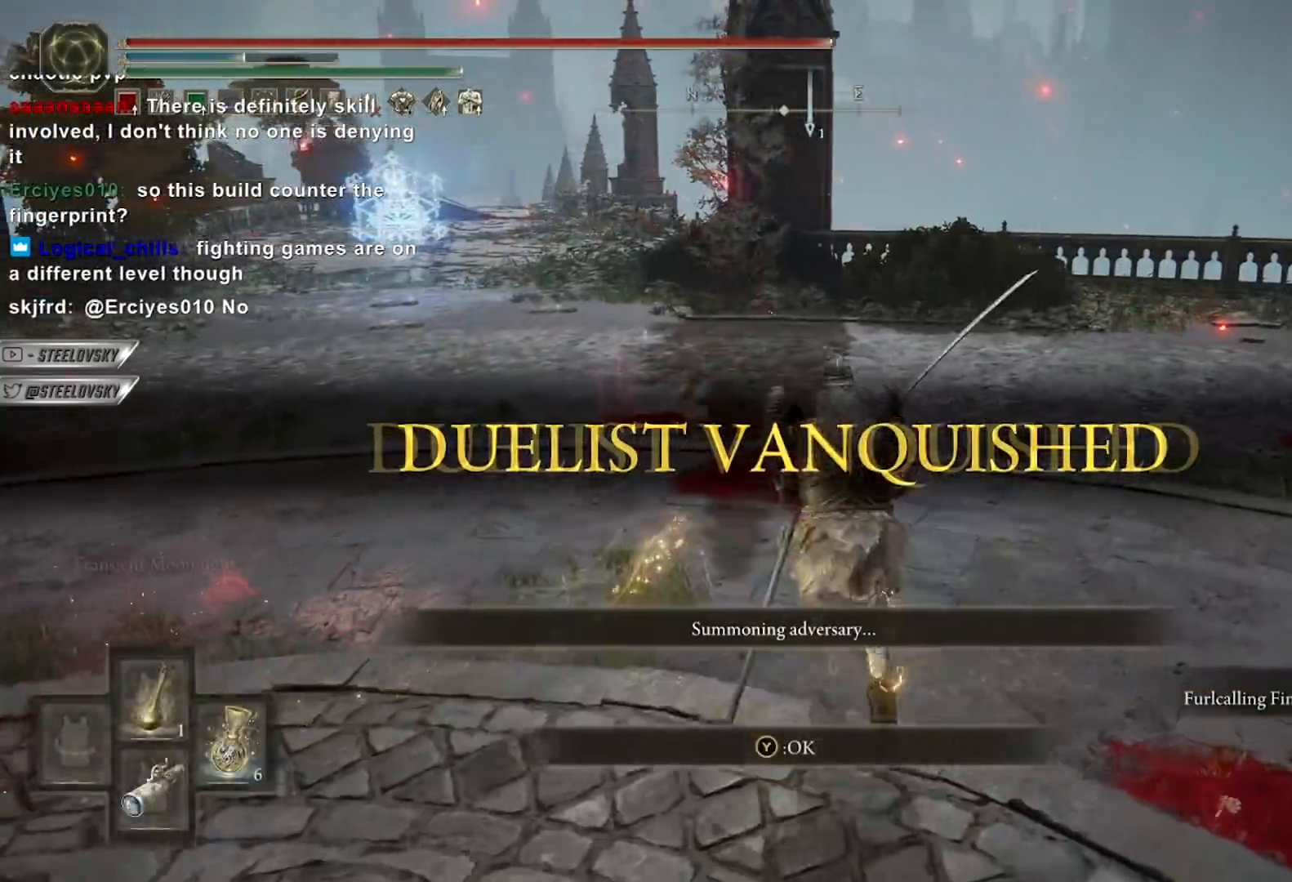
{"buttons": [], "left_stick": "up-right", "right_stick": "left", "events": [[83, "right_stick", "down-left"], [183, "left_stick", "up-right"], [183, "right_stick", "left"]]}
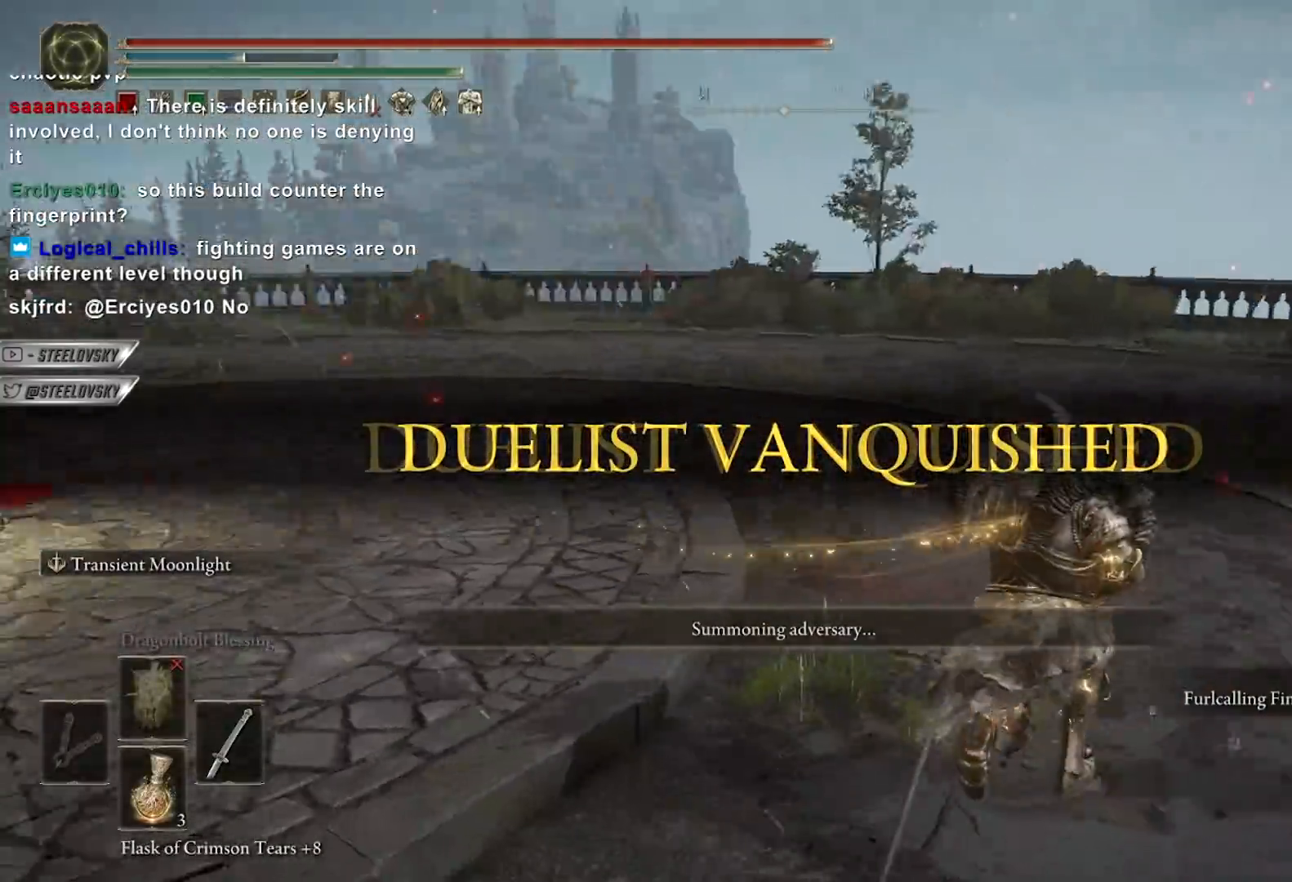
{"buttons": [], "left_stick": "up-right", "right_stick": "left", "events": [[100, "right_stick", "center"], [467, "right_stick", "left"]]}
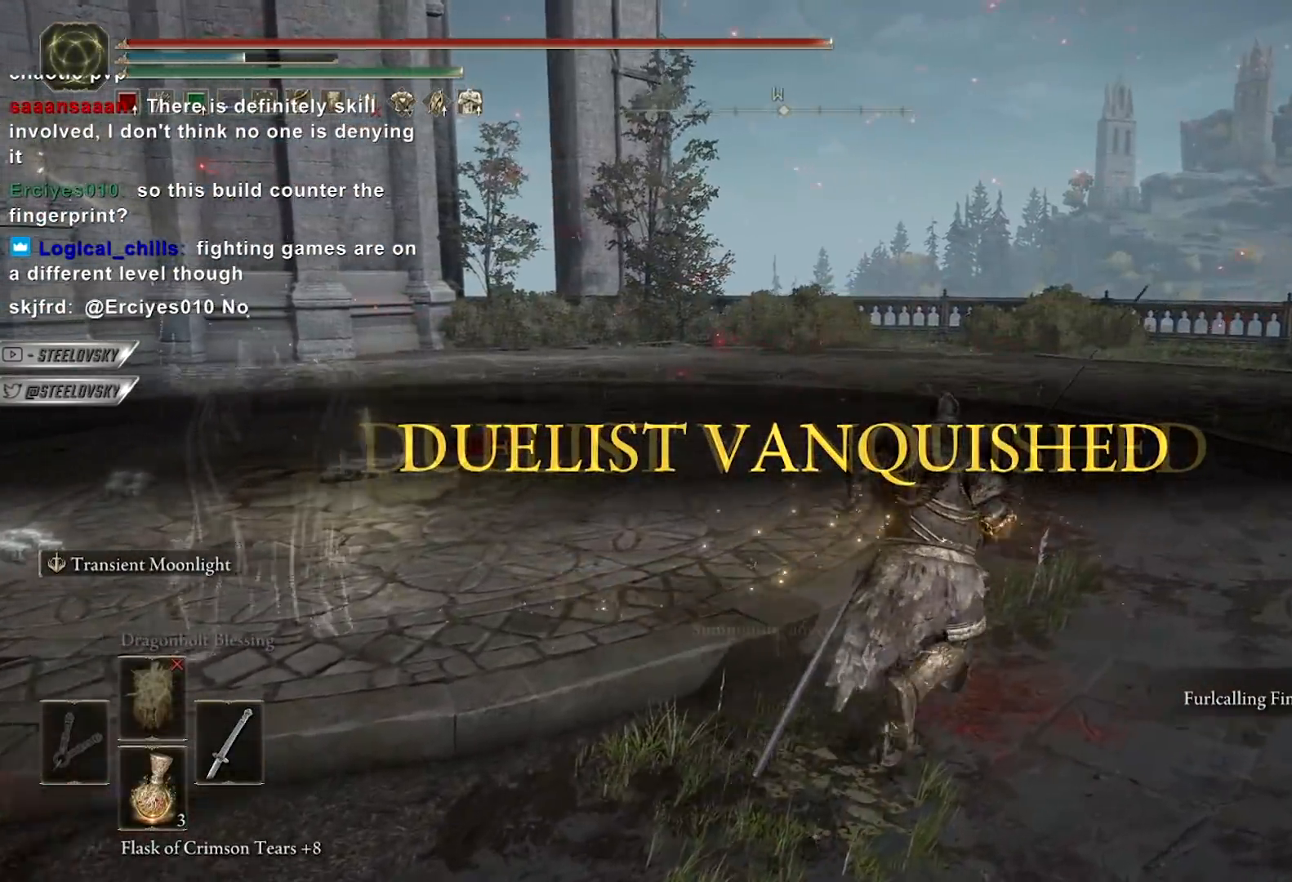
{"buttons": ["Y"], "left_stick": "center", "right_stick": "center", "events": [[117, "right_stick", "center"], [217, "left_stick", "center"], [267, "Y", "down"]]}
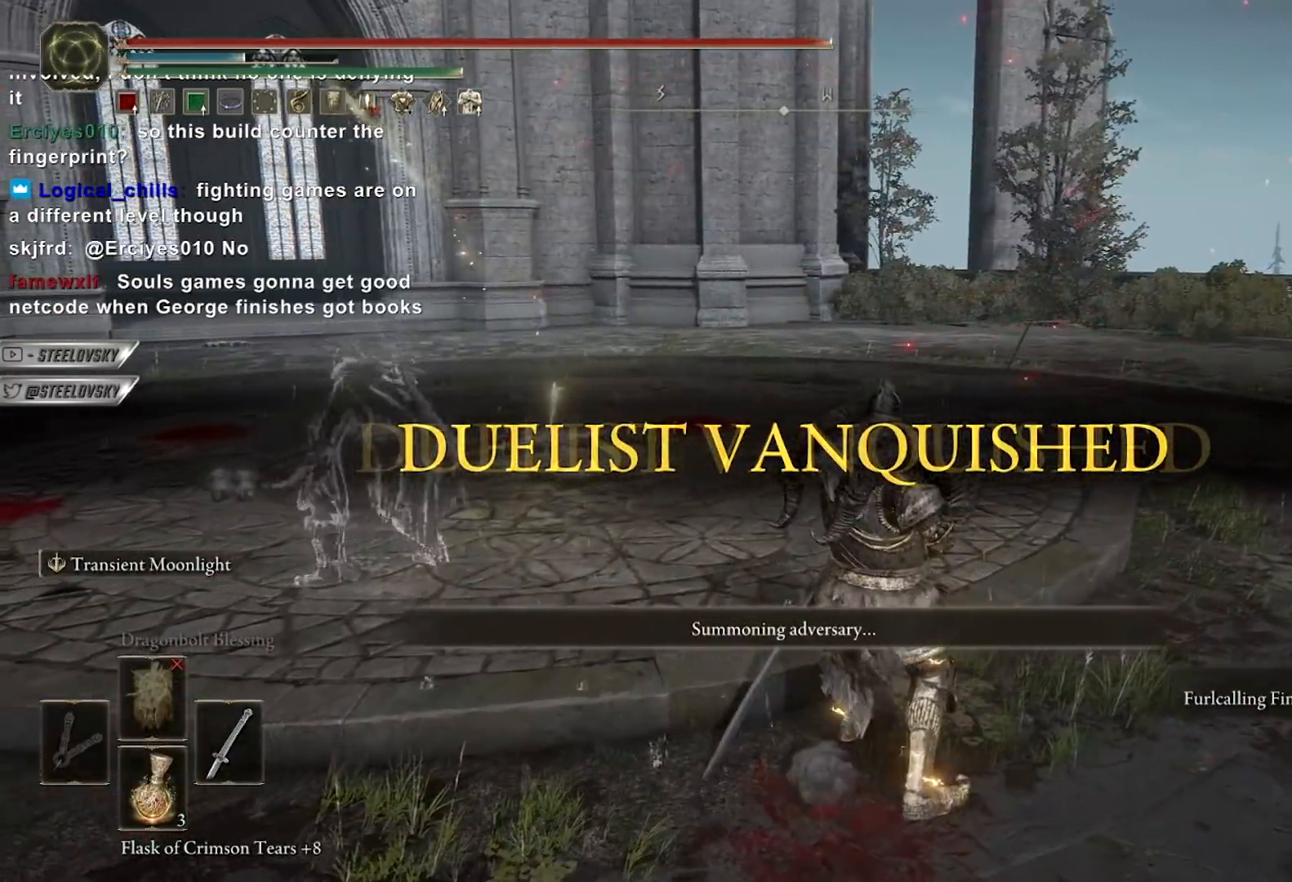
{"buttons": [], "left_stick": "up", "right_stick": "center", "events": [[50, "left_stick", "up"], [467, "Y", "up"]]}
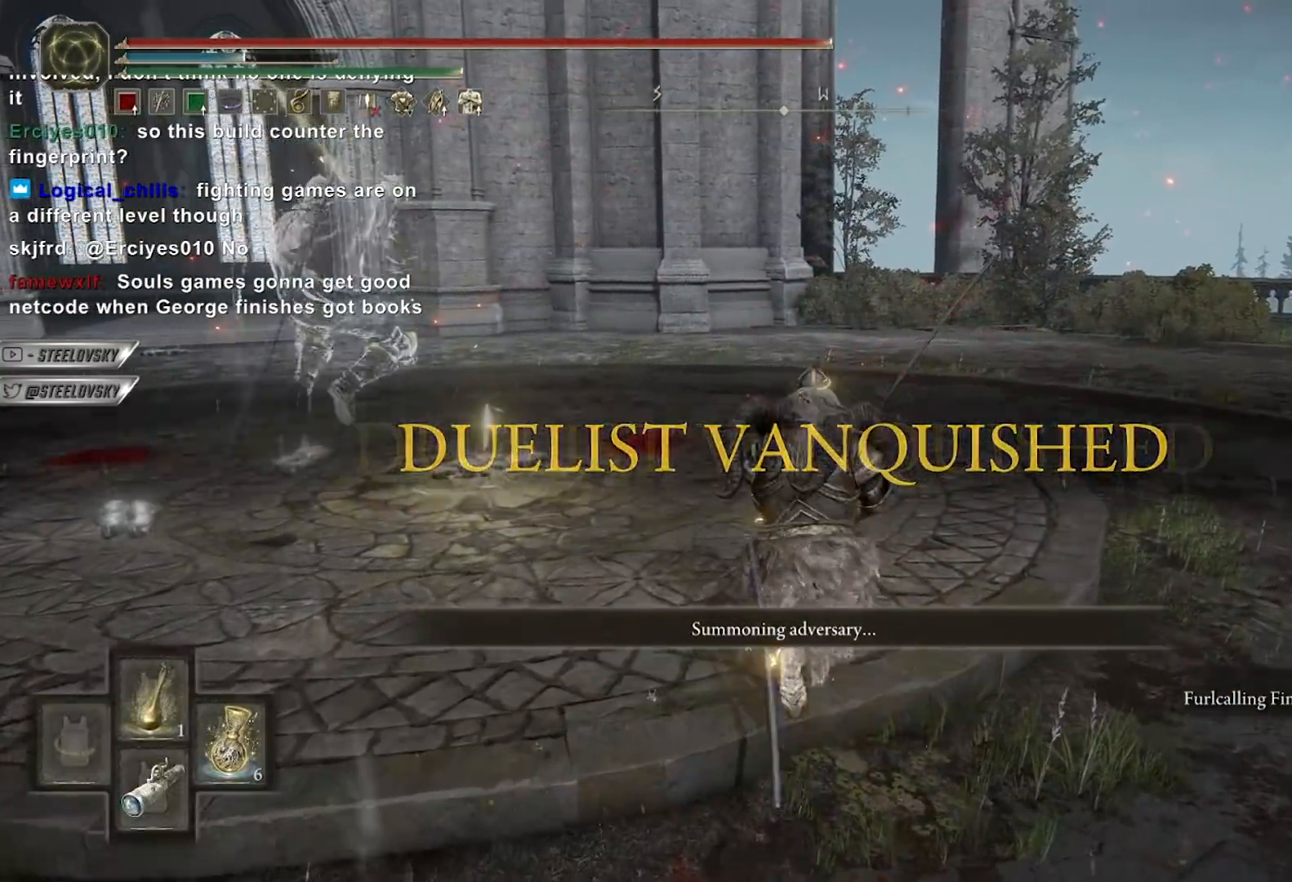
{"buttons": [], "left_stick": "up-right", "right_stick": "center", "events": [[250, "right_stick", "down-left"], [400, "left_stick", "up-right"], [450, "right_stick", "center"]]}
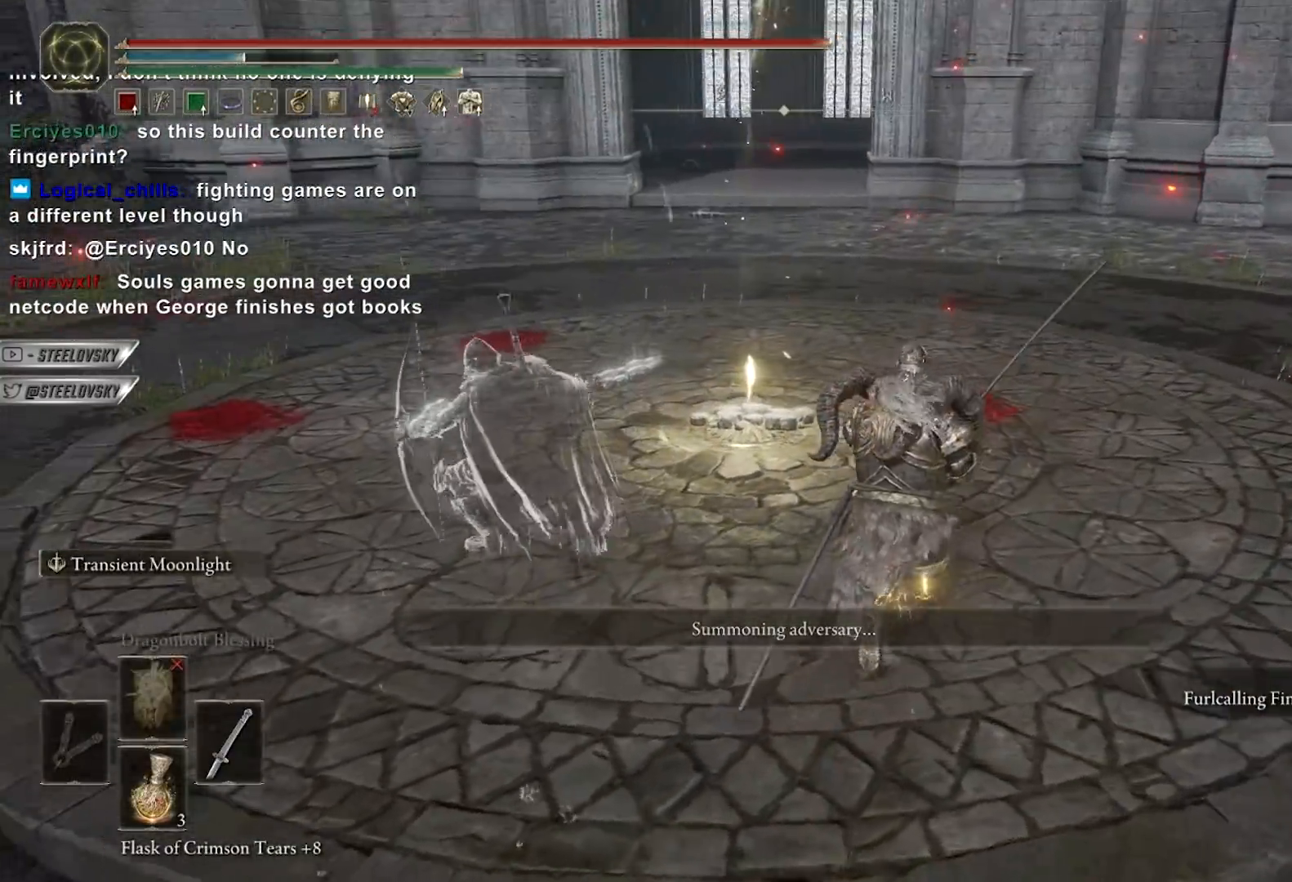
{"buttons": [], "left_stick": "up-right", "right_stick": "left", "events": [[367, "right_stick", "left"]]}
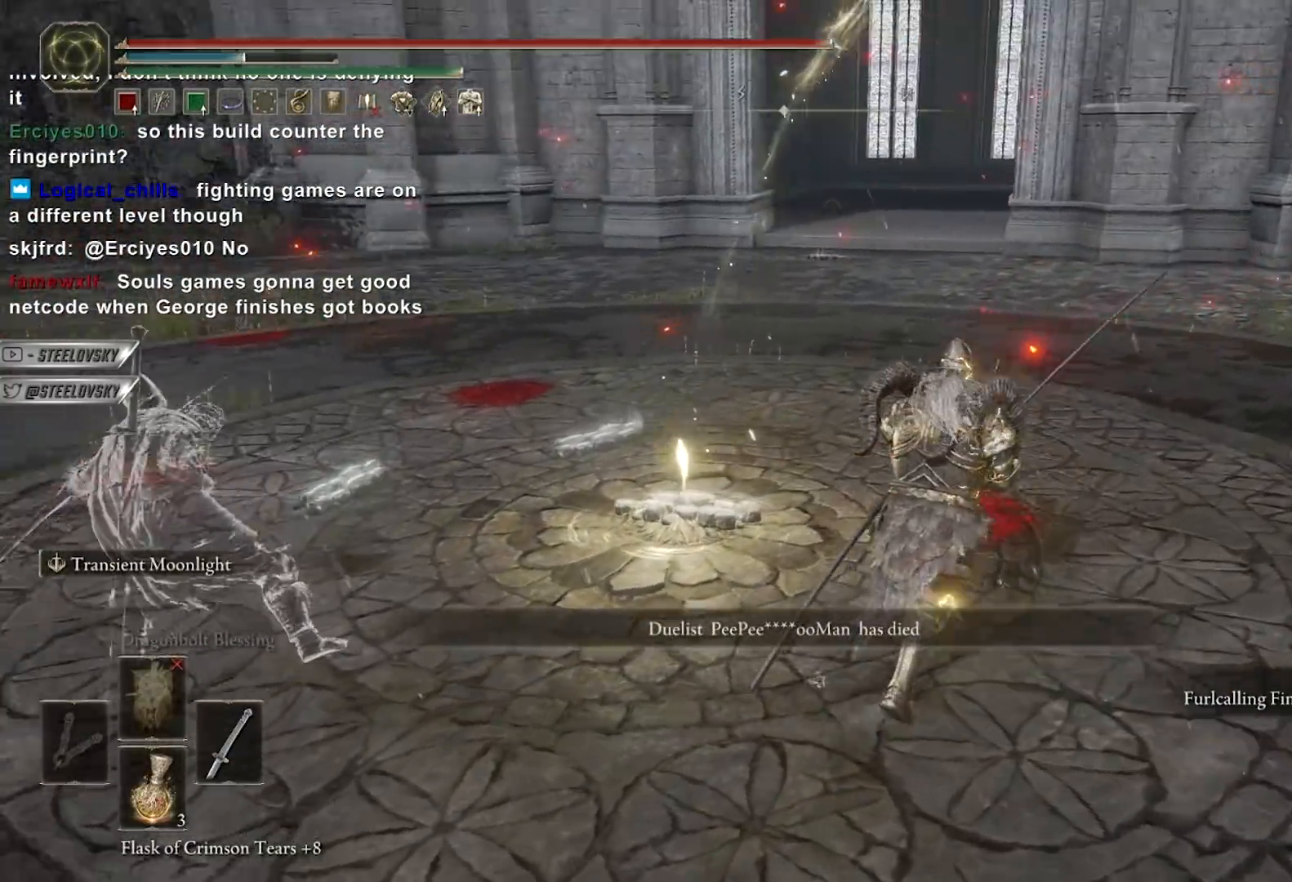
{"buttons": [], "left_stick": "up-right", "right_stick": "center", "events": [[17, "right_stick", "center"], [267, "right_stick", "left"], [433, "right_stick", "center"]]}
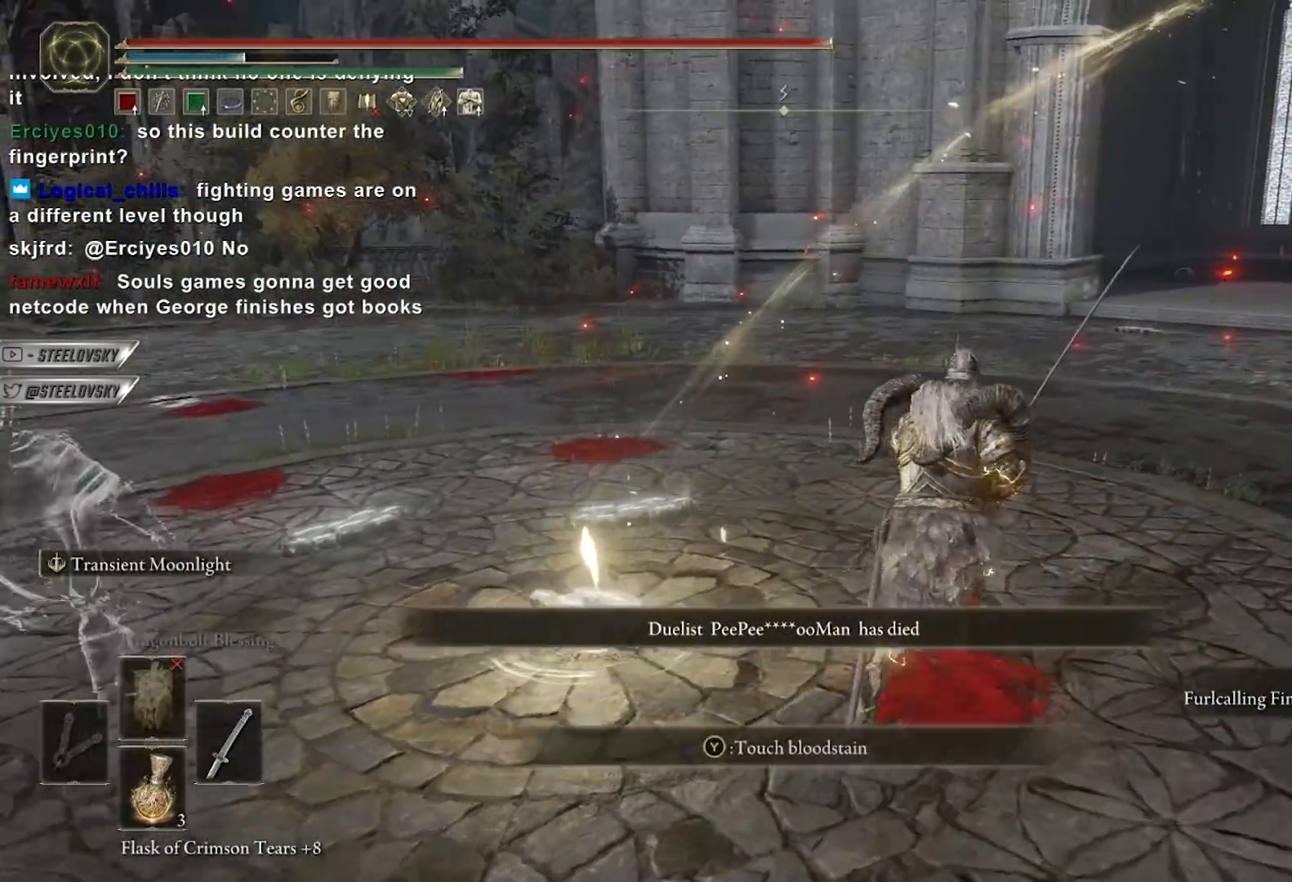
{"buttons": [], "left_stick": "up-right", "right_stick": "center", "events": [[200, "right_stick", "left"], [400, "right_stick", "center"]]}
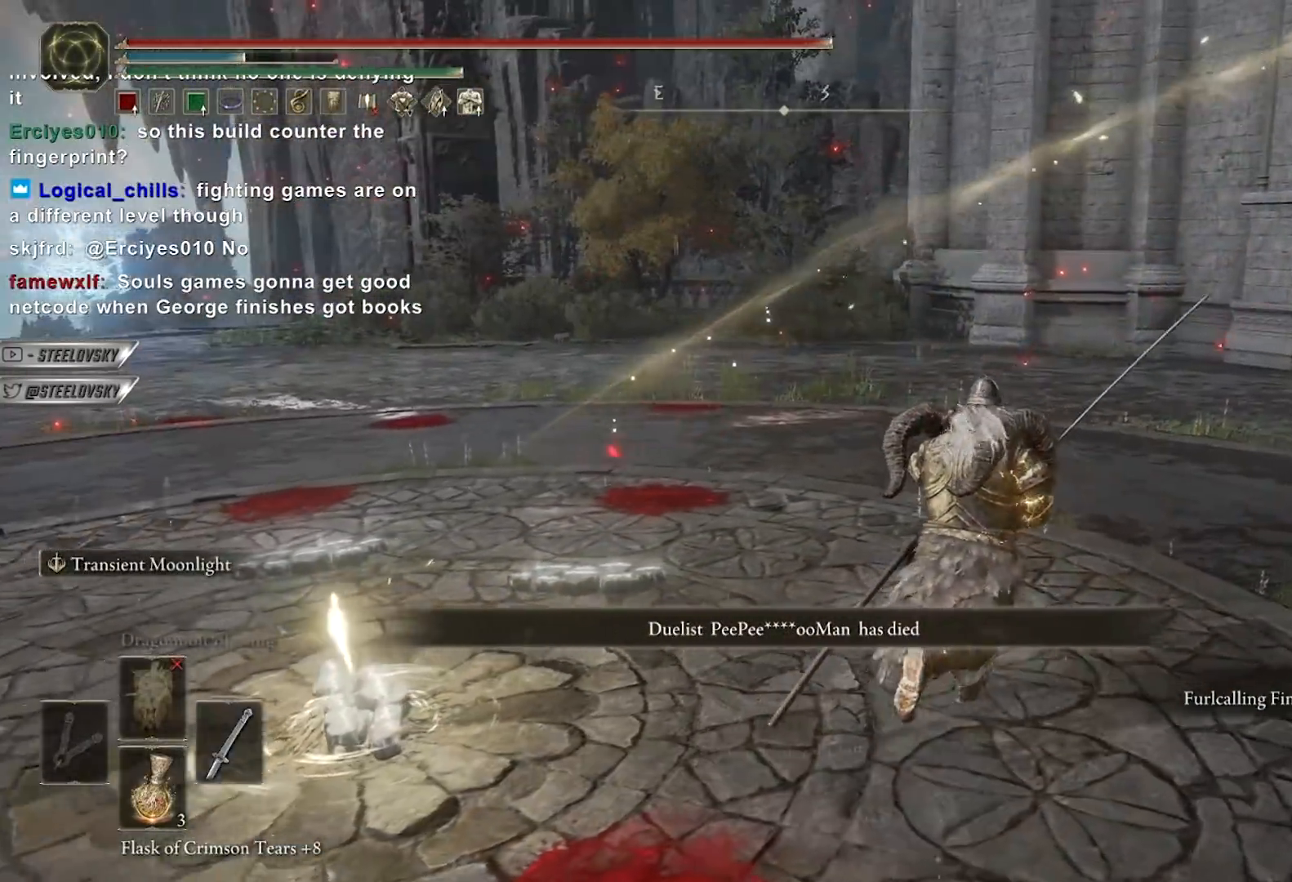
{"buttons": ["Y"], "left_stick": "center", "right_stick": "center", "events": [[50, "Y", "down"], [433, "left_stick", "center"]]}
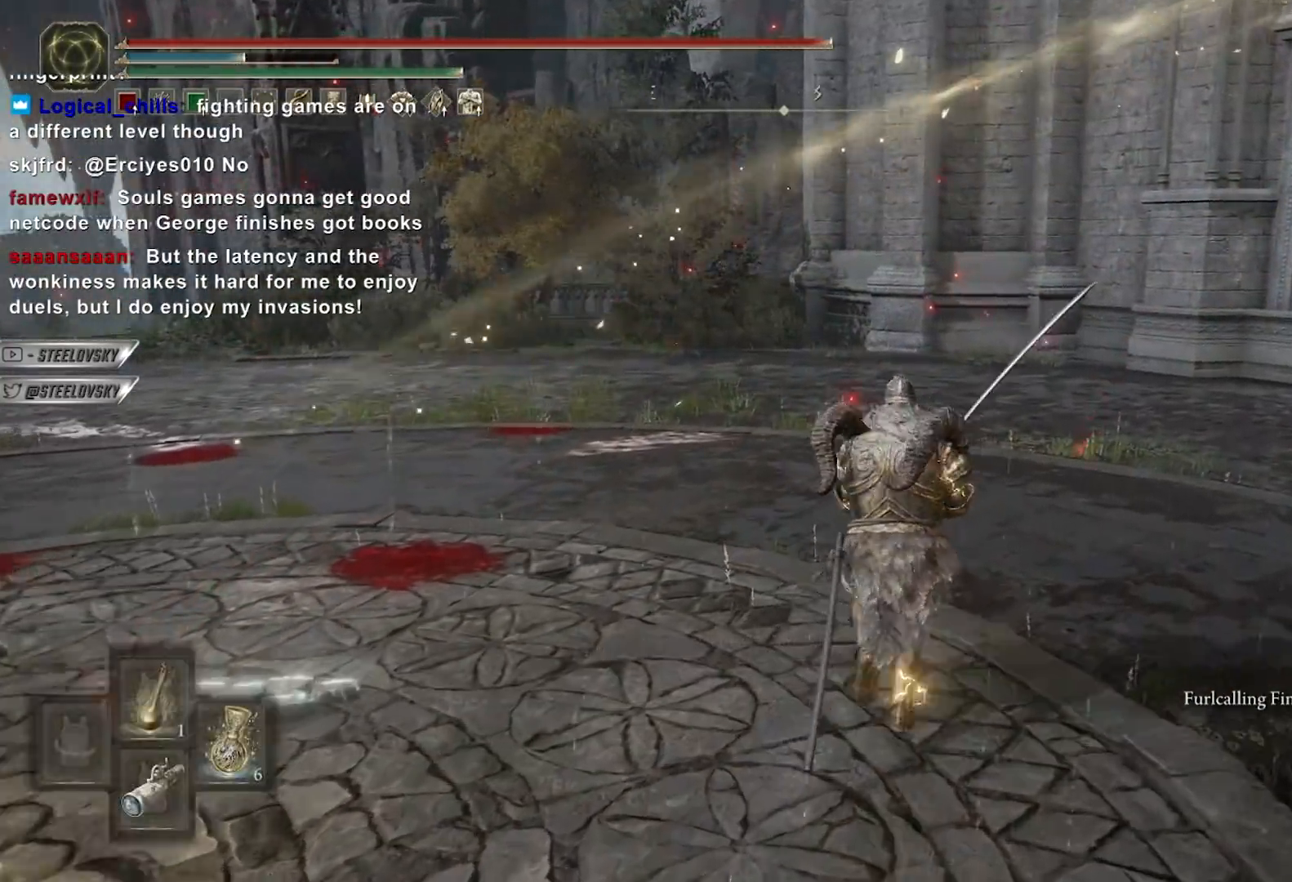
{"buttons": [], "left_stick": "center", "right_stick": "left", "events": [[50, "Y", "up"], [200, "right_stick", "left"]]}
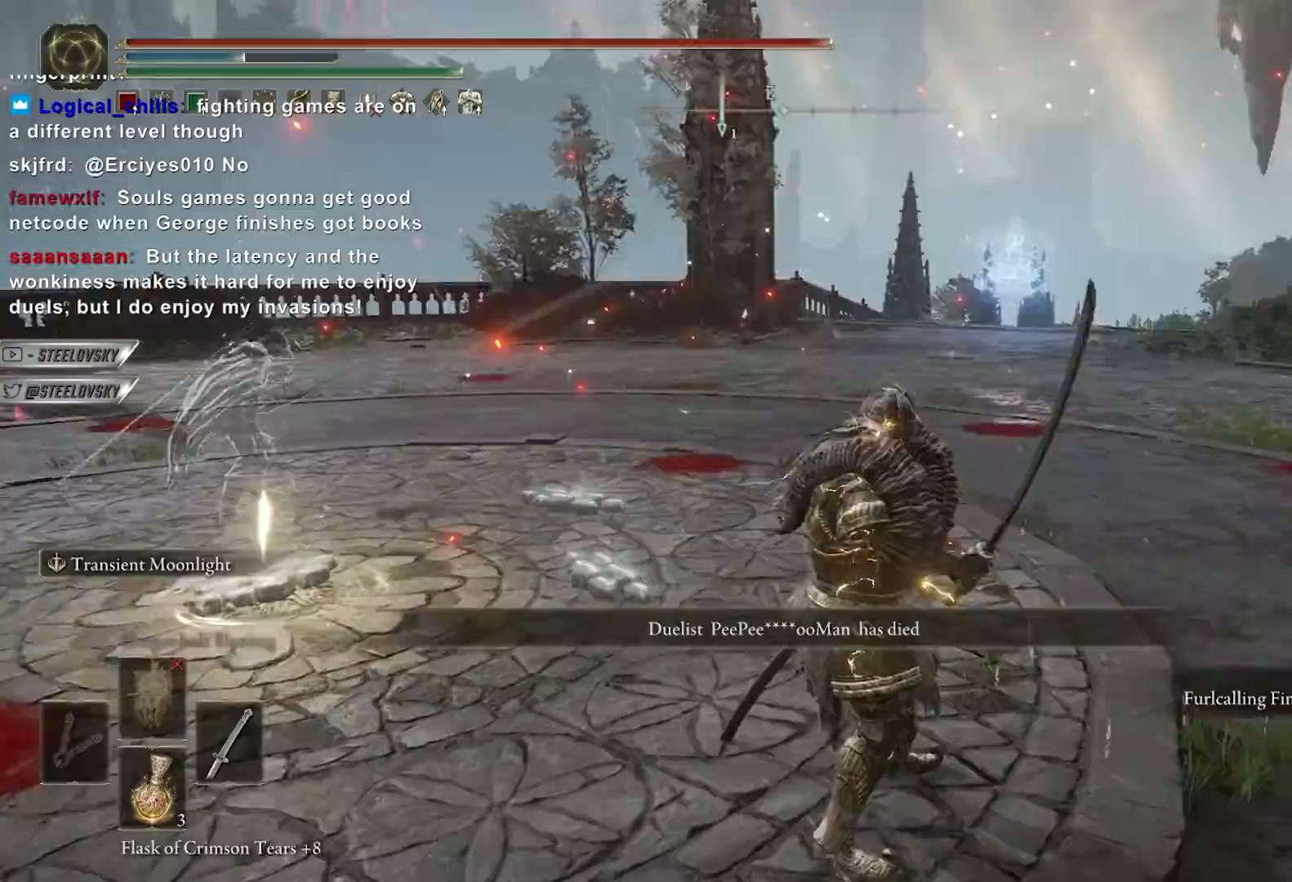
{"buttons": ["B"], "left_stick": "up-right", "right_stick": "center", "events": [[67, "right_stick", "center"], [233, "left_stick", "up-right"], [300, "B", "down"]]}
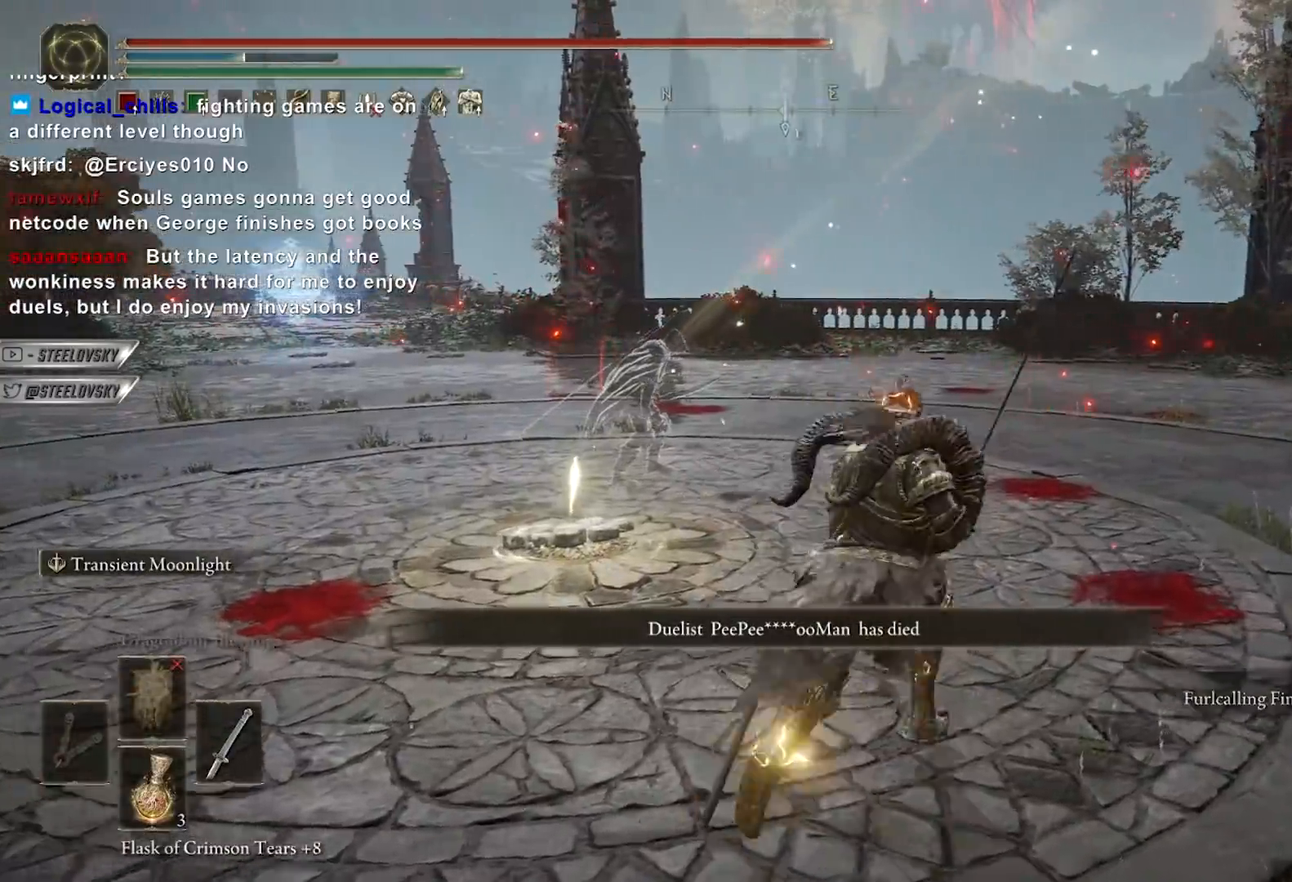
{"buttons": ["B"], "left_stick": "up-right", "right_stick": "center", "events": [[100, "left_stick", "up"], [317, "left_stick", "up-right"]]}
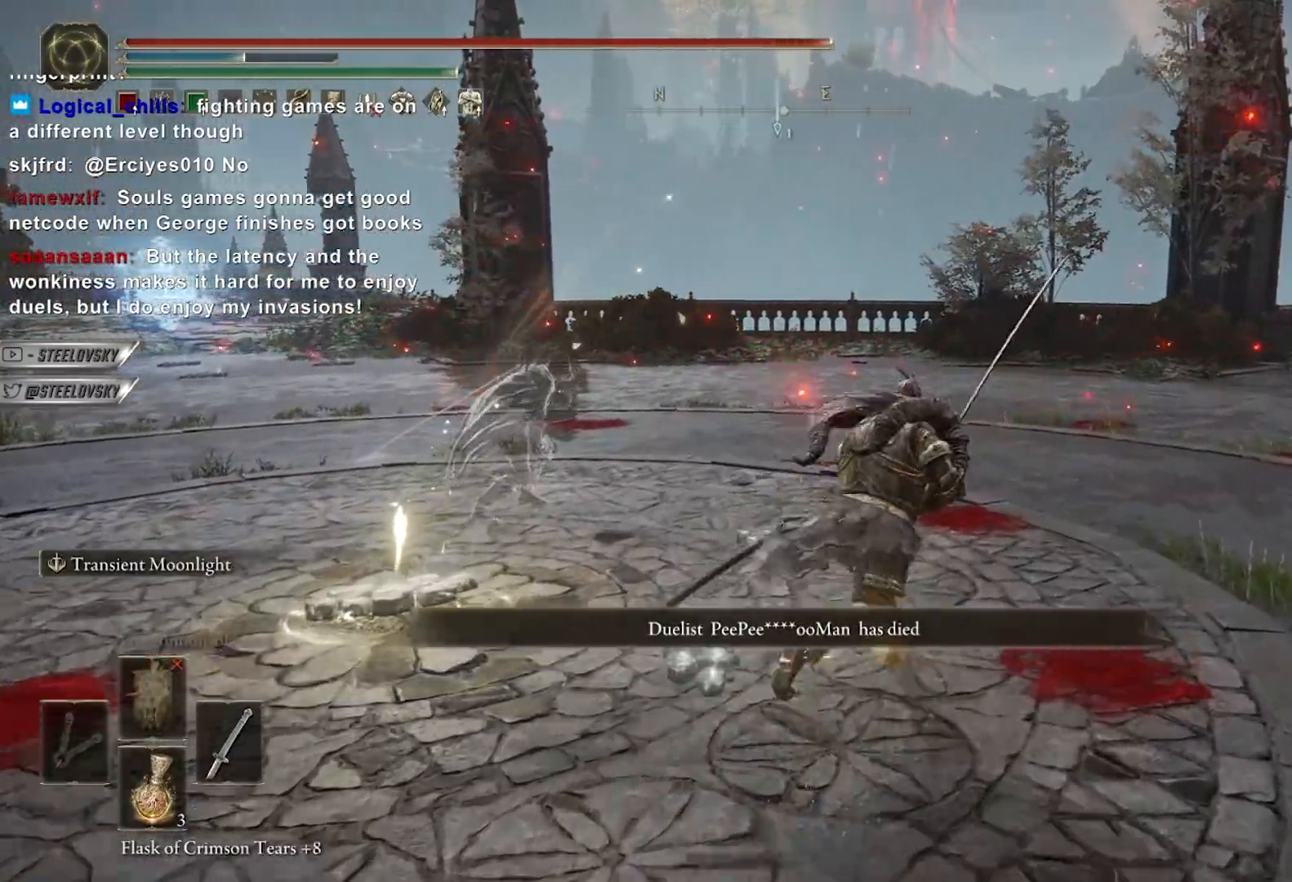
{"buttons": ["A"], "left_stick": "up-right", "right_stick": "center", "events": [[50, "right_stick", "down-right"], [217, "right_stick", "center"], [300, "A", "down"], [500, "B", "up"]]}
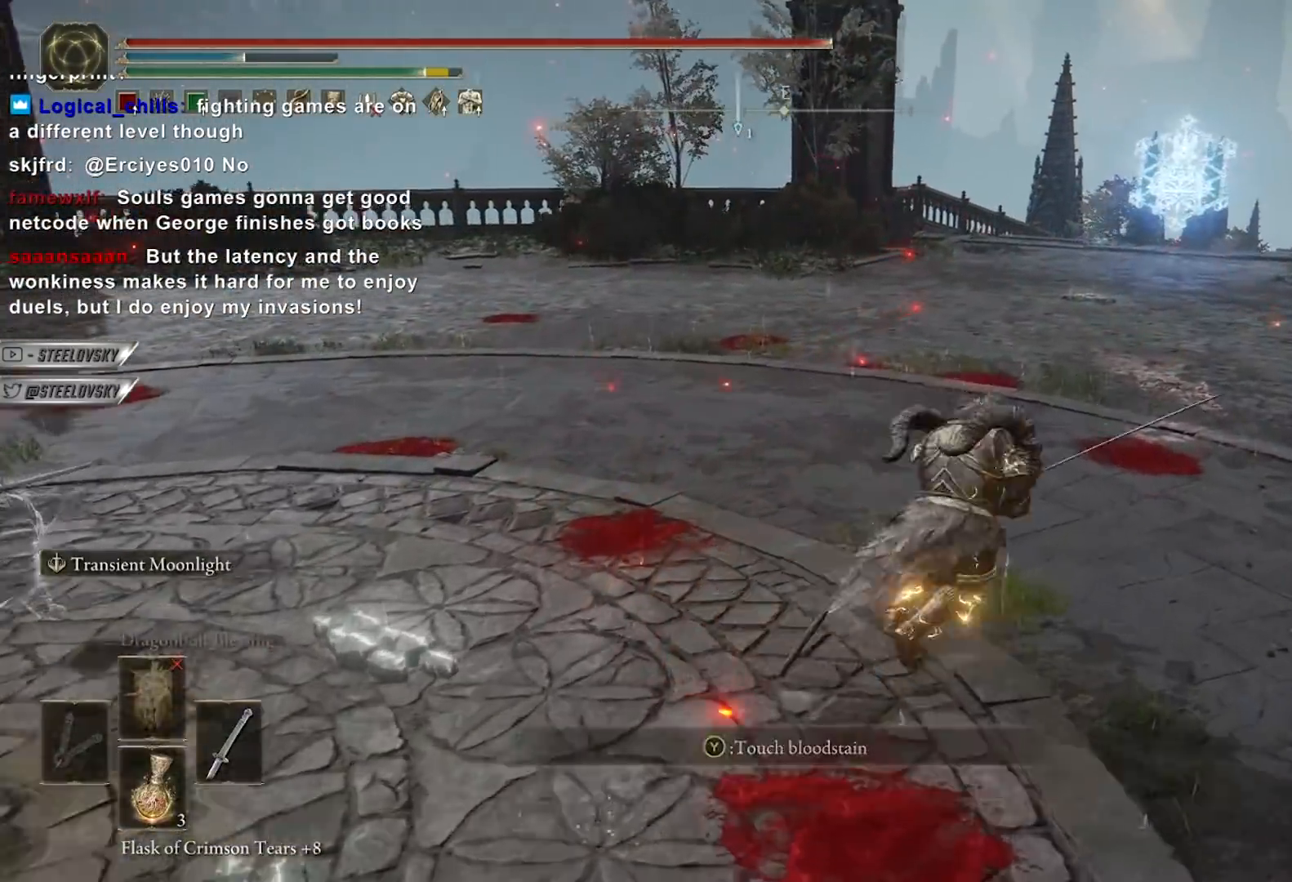
{"buttons": ["A"], "left_stick": "center", "right_stick": "center", "events": [[217, "left_stick", "center"]]}